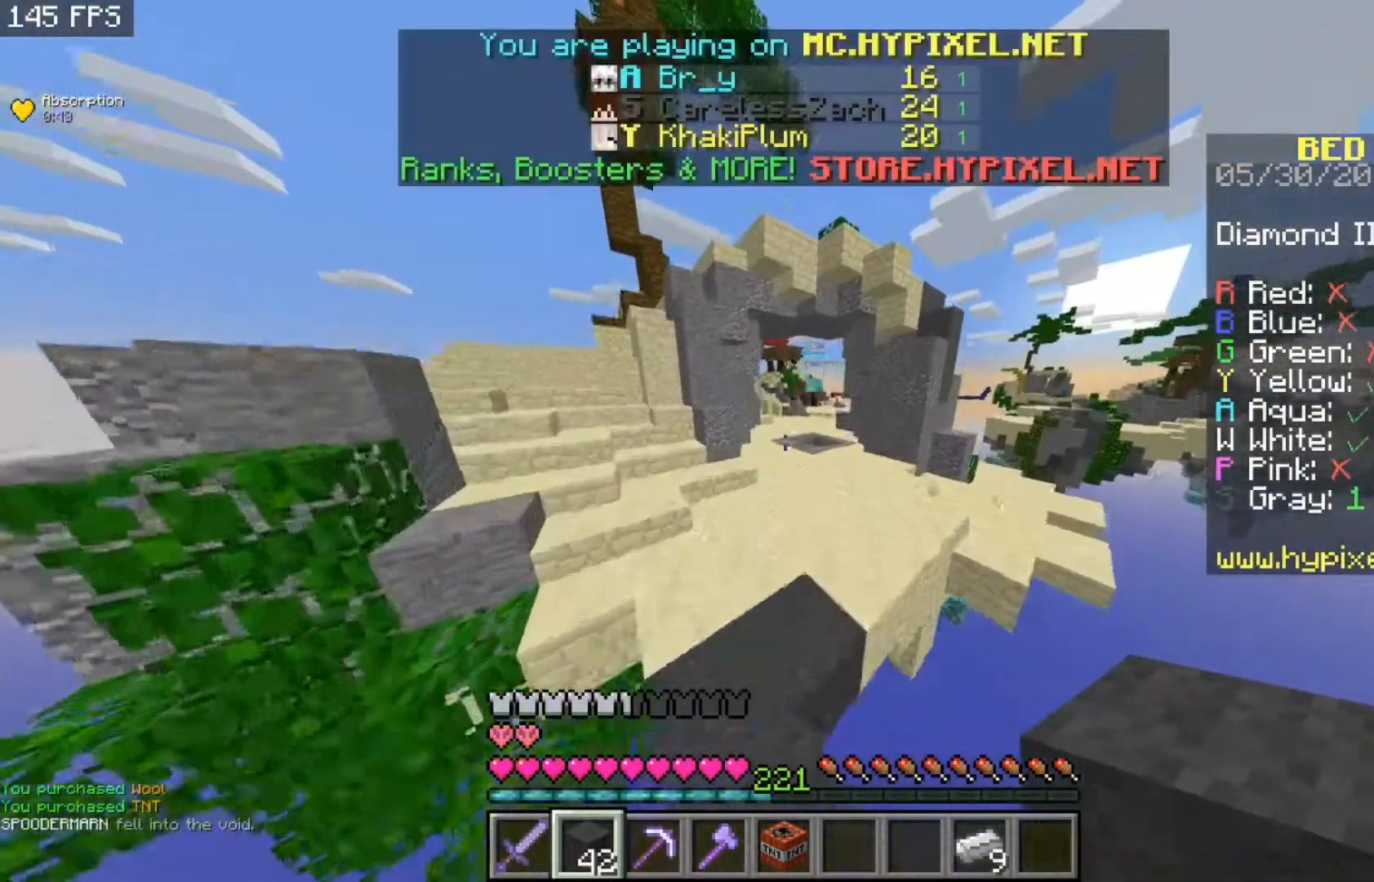
Gameplay with keyboard and mouse; each line is a JSON object with the keys and mouse buttons held at the frame after it. "events" lists presses ("down") and releases ("up") of "a", "d", "s", "space", "w", "mouse_left" and "mouse_right" between this image and that frame as [ms after this image, input, new state], when the widget could be followed in between. "mouse_left", "mouse_right" = the "left", "right" buttons of the "mouse" list. No other keys are recorded. Fast repeated clicks can show as one long hold. Mouse movement is not recorded.
{"keys": ["space", "w"], "mouse": [], "events": []}
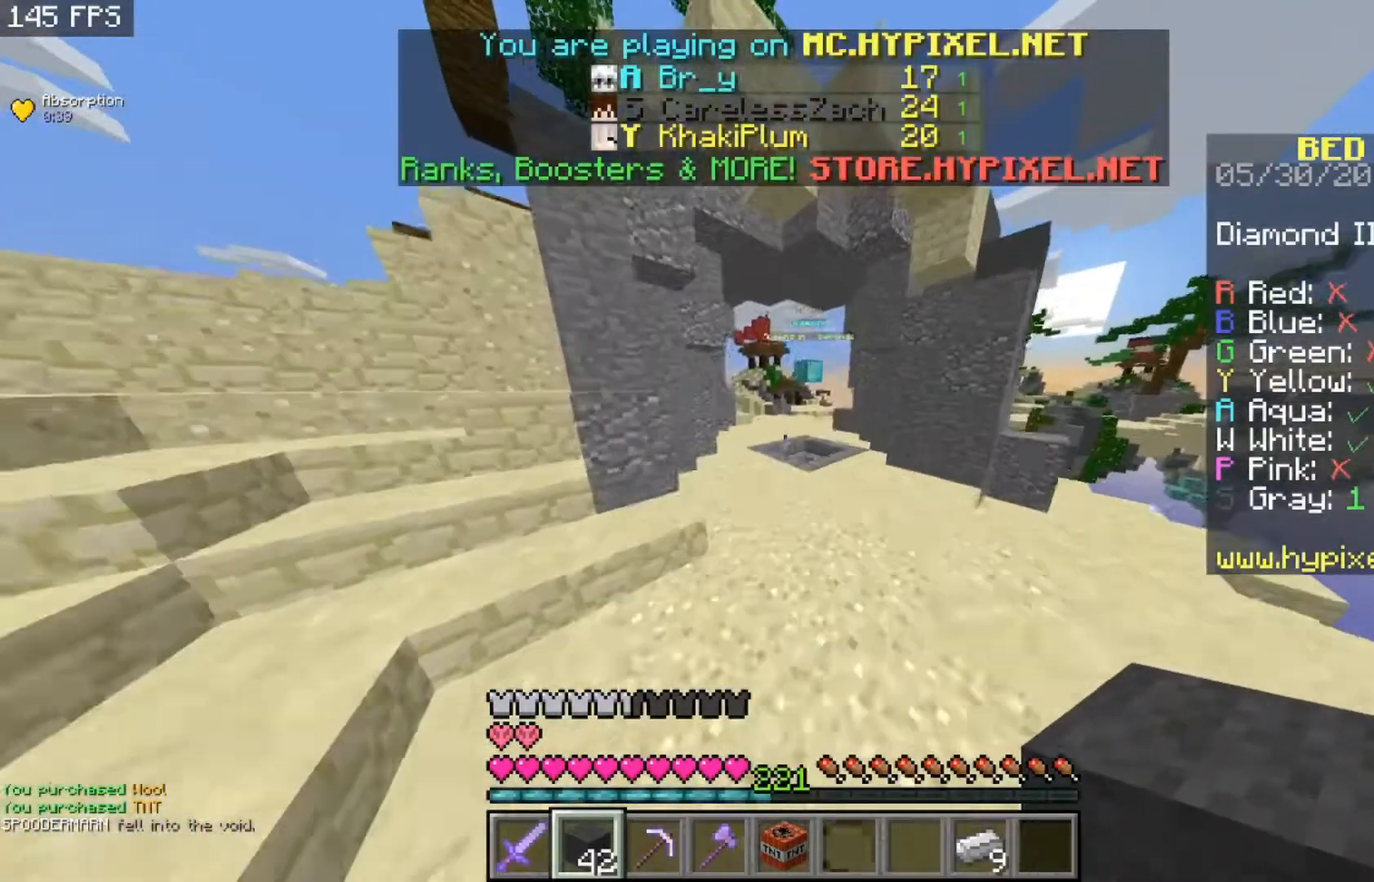
{"keys": ["w"], "mouse": [], "events": [[133, "space", "up"]]}
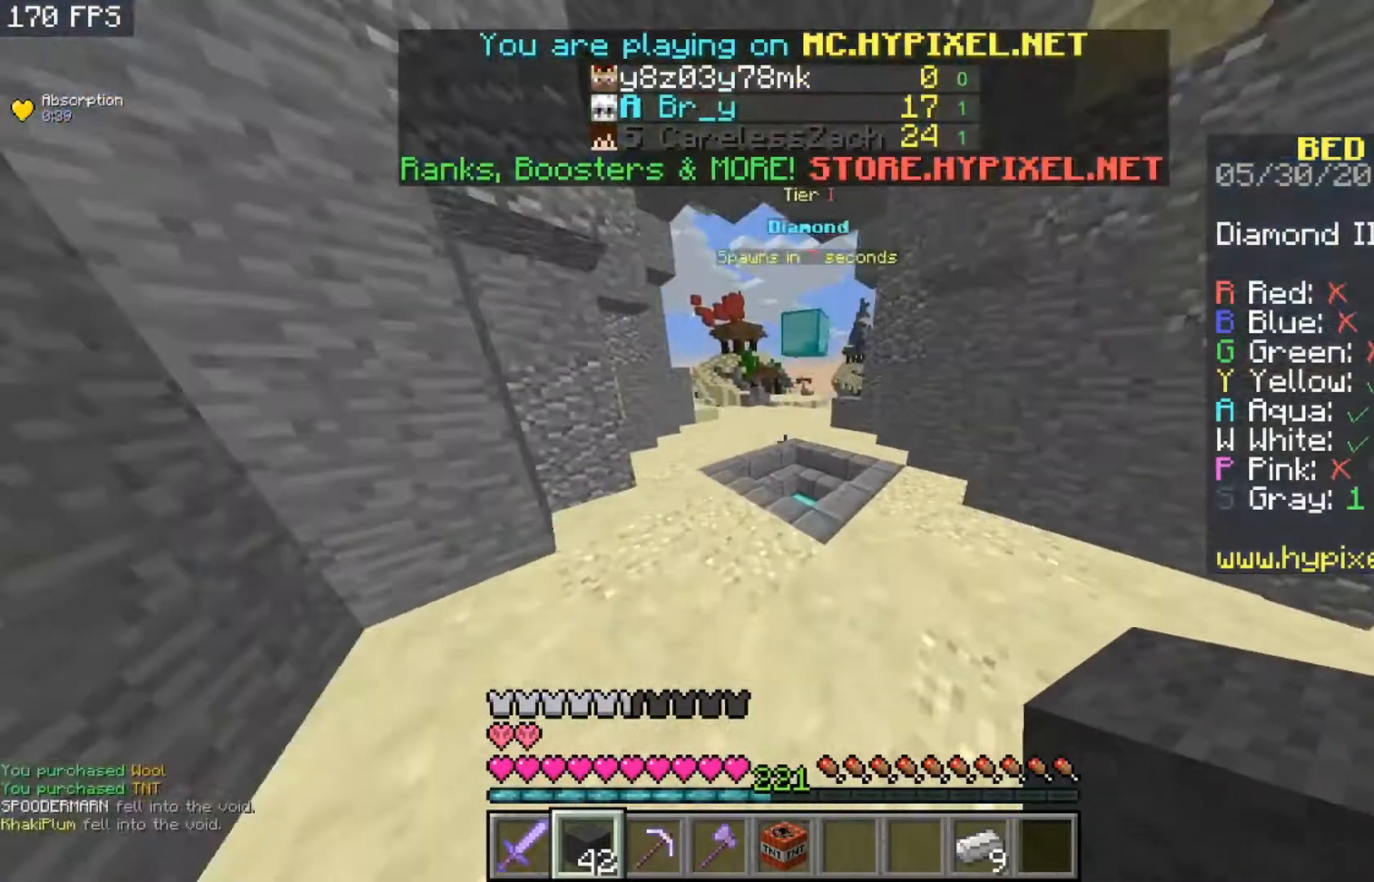
{"keys": ["space", "w"], "mouse": [], "events": [[467, "space", "down"]]}
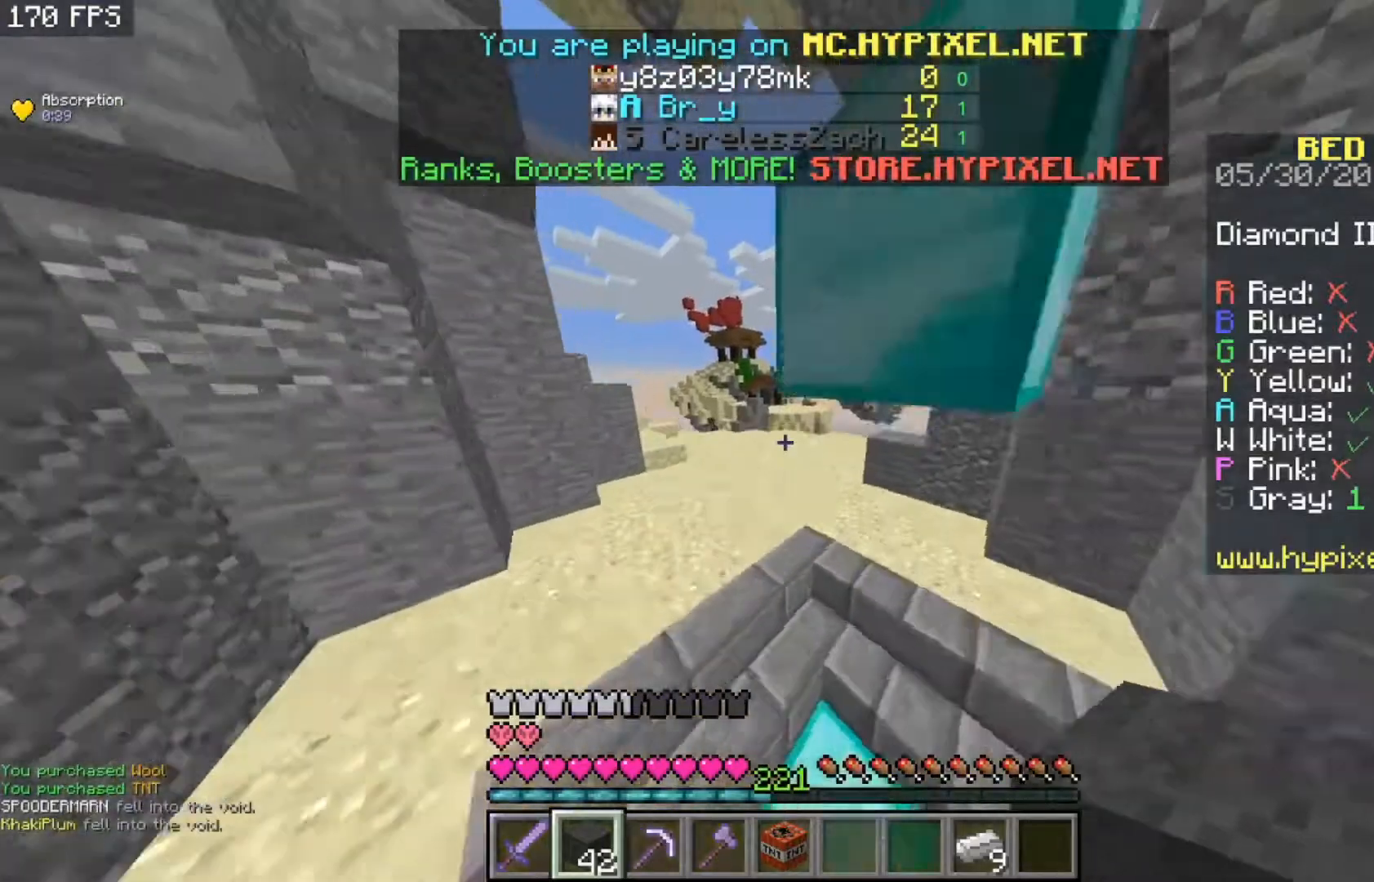
{"keys": ["a", "w"], "mouse": [], "events": [[233, "space", "up"], [333, "a", "down"]]}
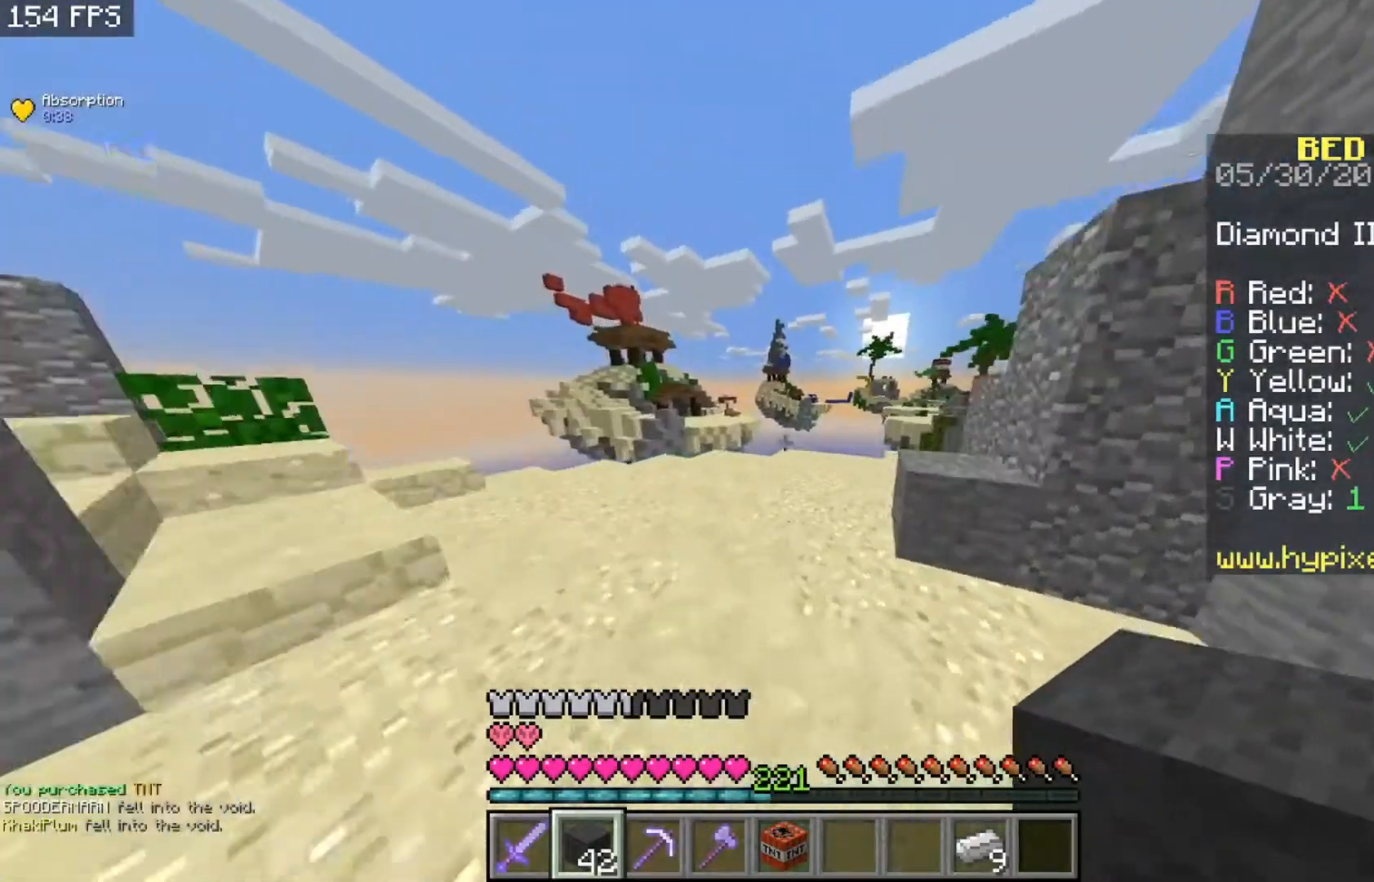
{"keys": [], "mouse": [], "events": [[167, "a", "up"], [233, "w", "up"]]}
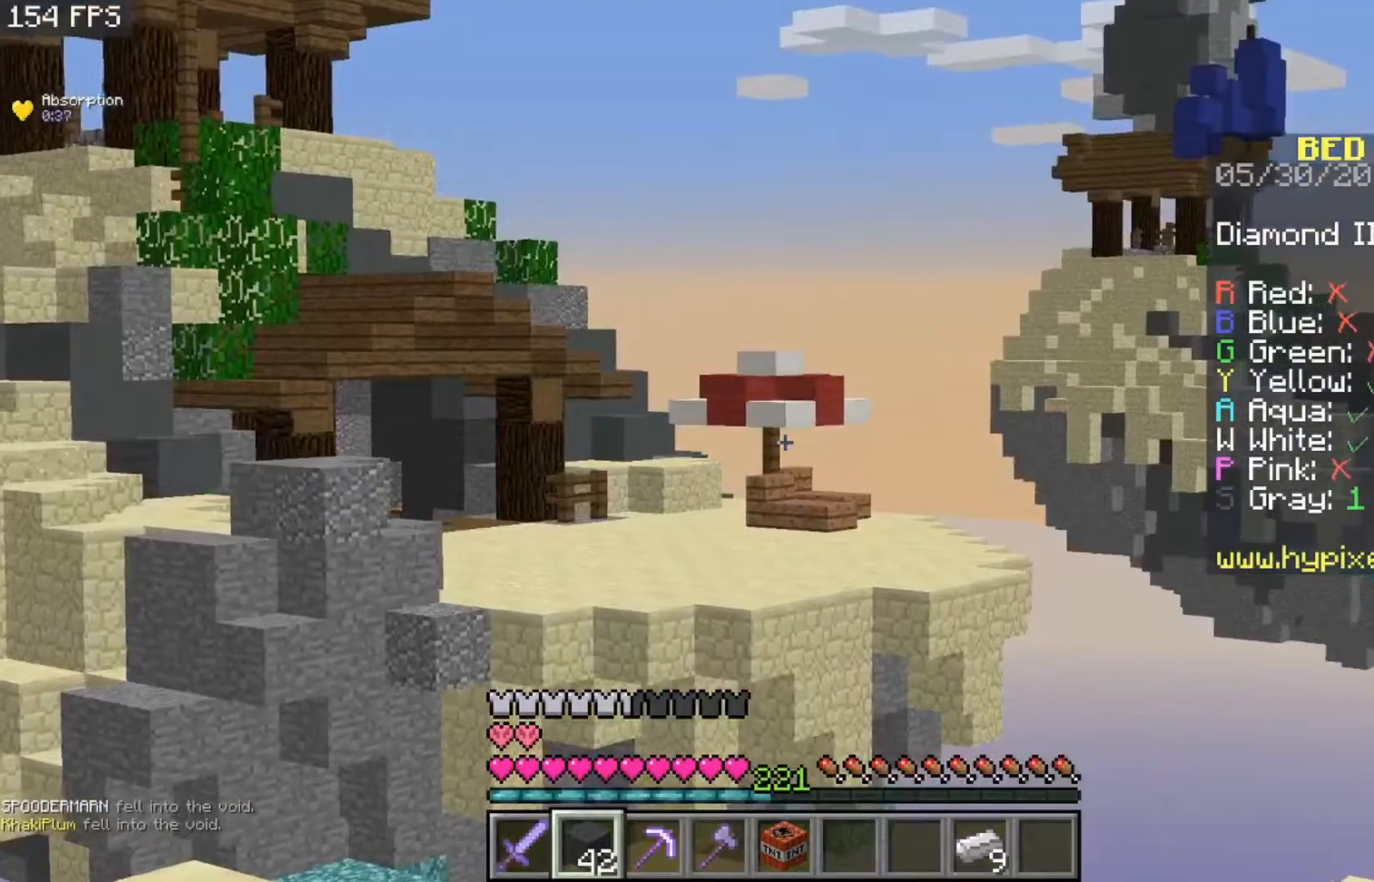
{"keys": ["a", "w"], "mouse": [], "events": [[167, "w", "down"], [433, "a", "down"]]}
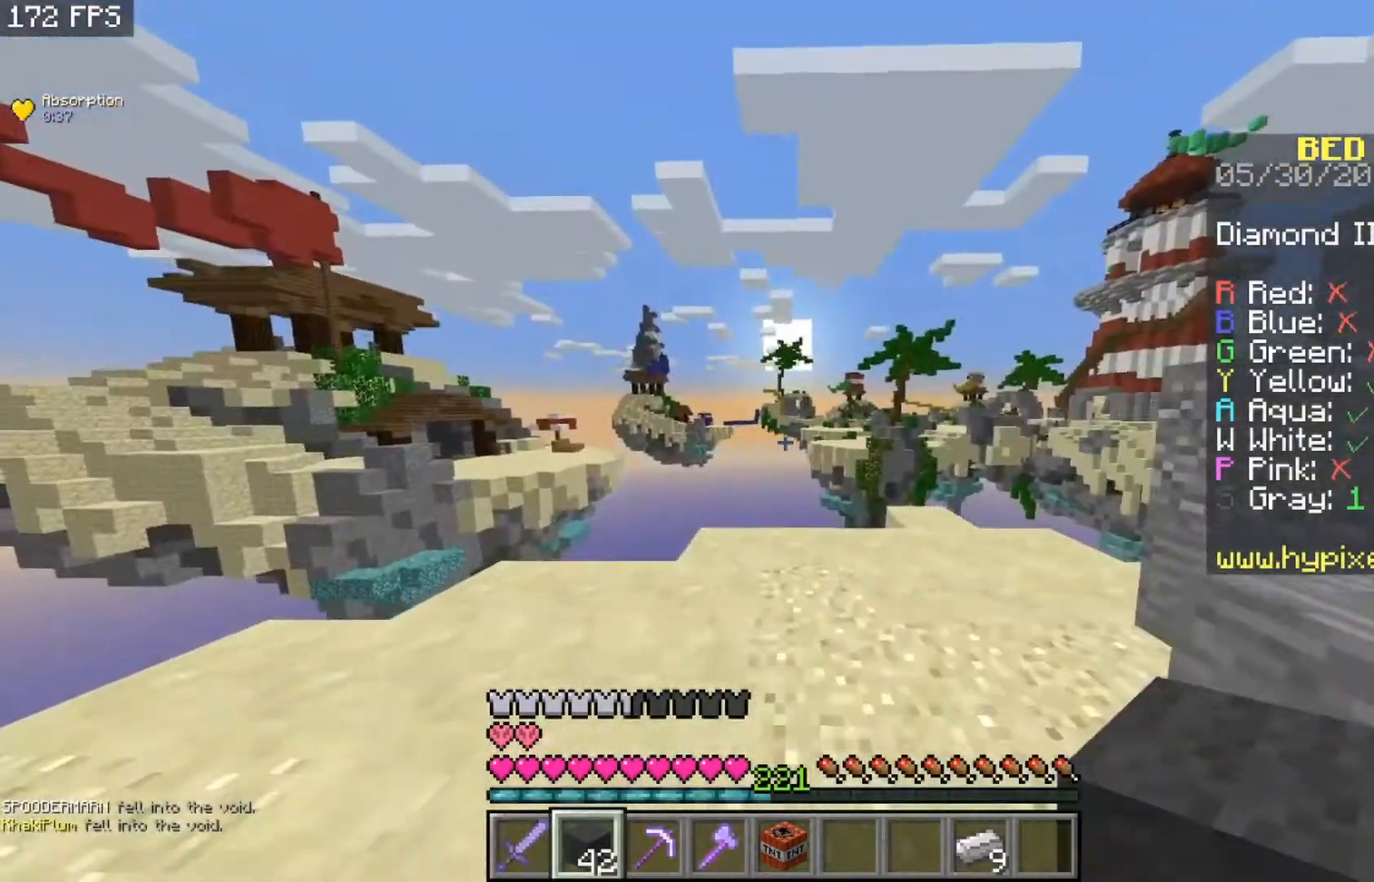
{"keys": [], "mouse": [], "events": [[200, "a", "up"], [200, "w", "up"]]}
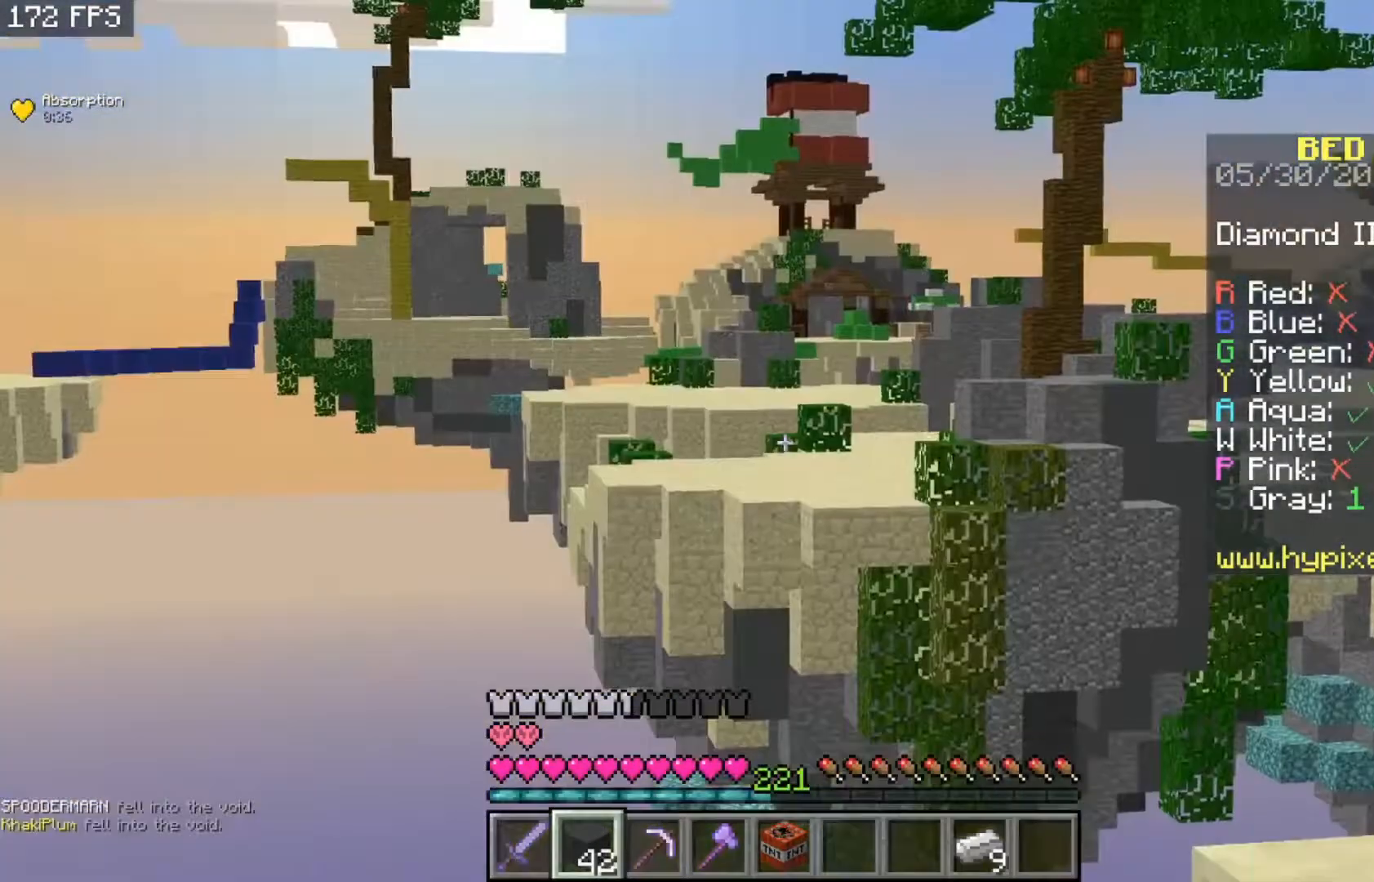
{"keys": ["w"], "mouse": [], "events": [[233, "d", "down"], [333, "w", "down"], [467, "d", "up"]]}
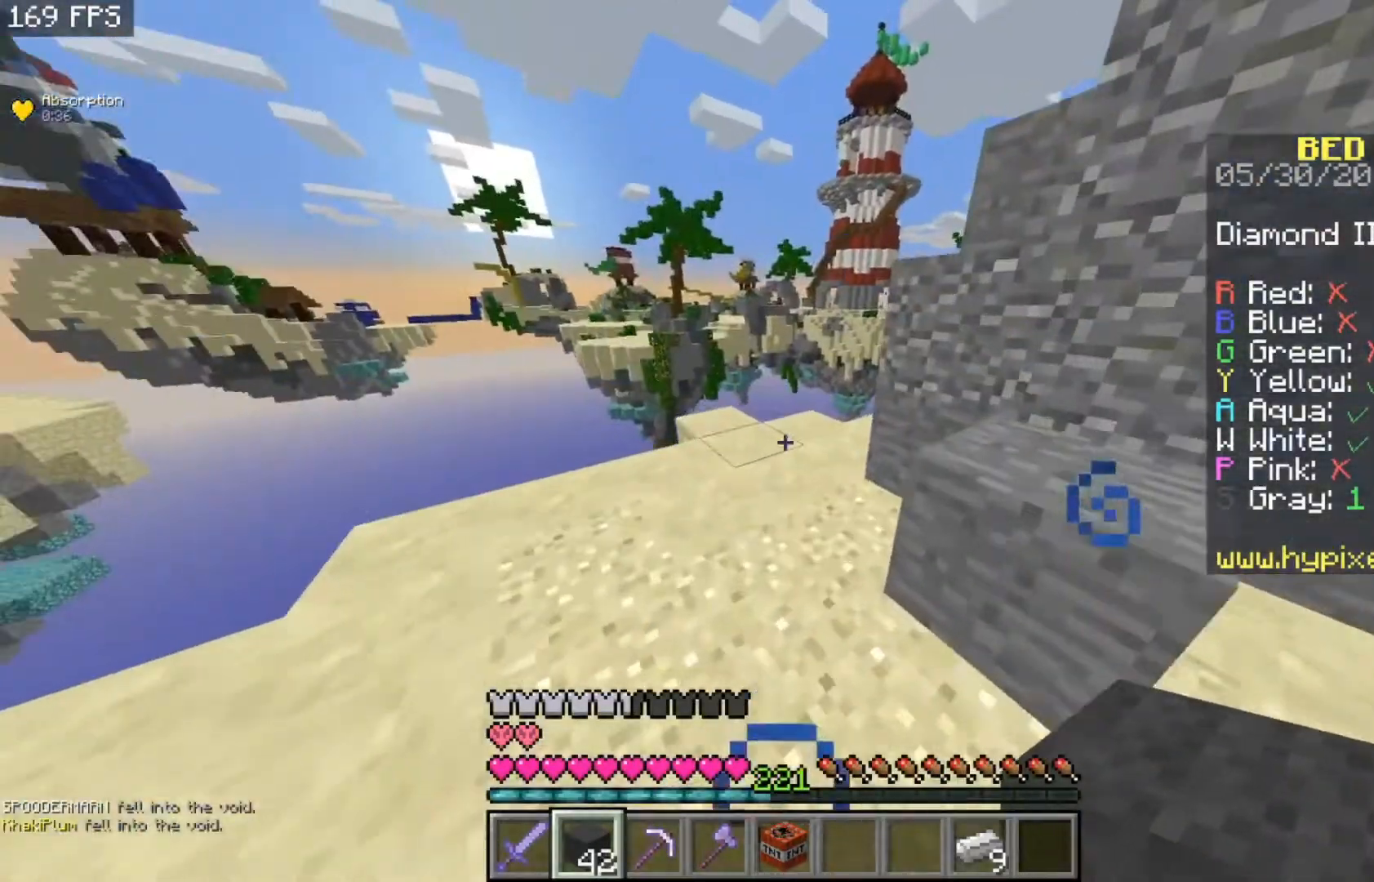
{"keys": ["w"], "mouse": [], "events": []}
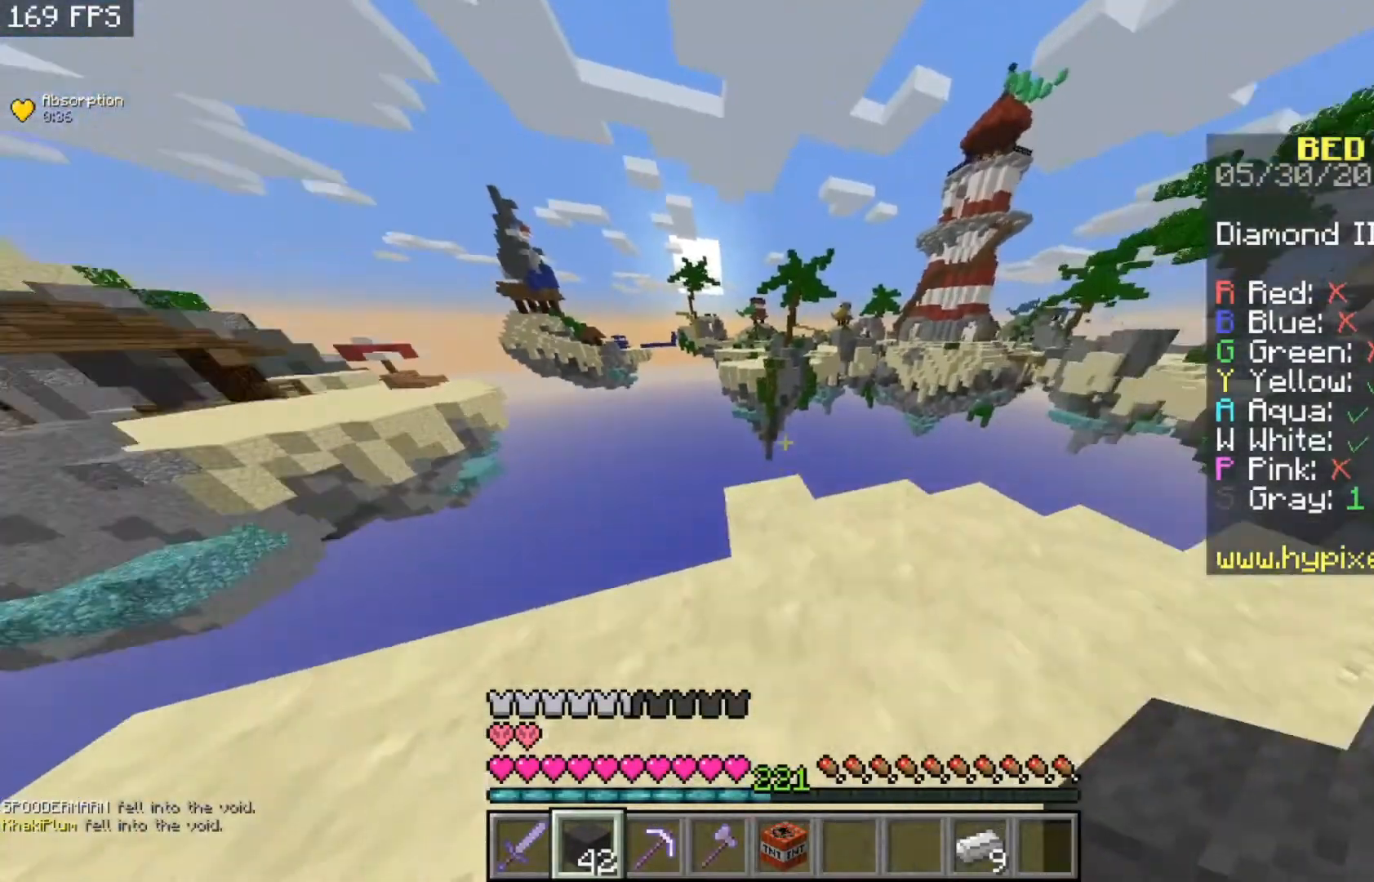
{"keys": ["d"], "mouse": [], "events": [[233, "d", "down"], [500, "w", "up"]]}
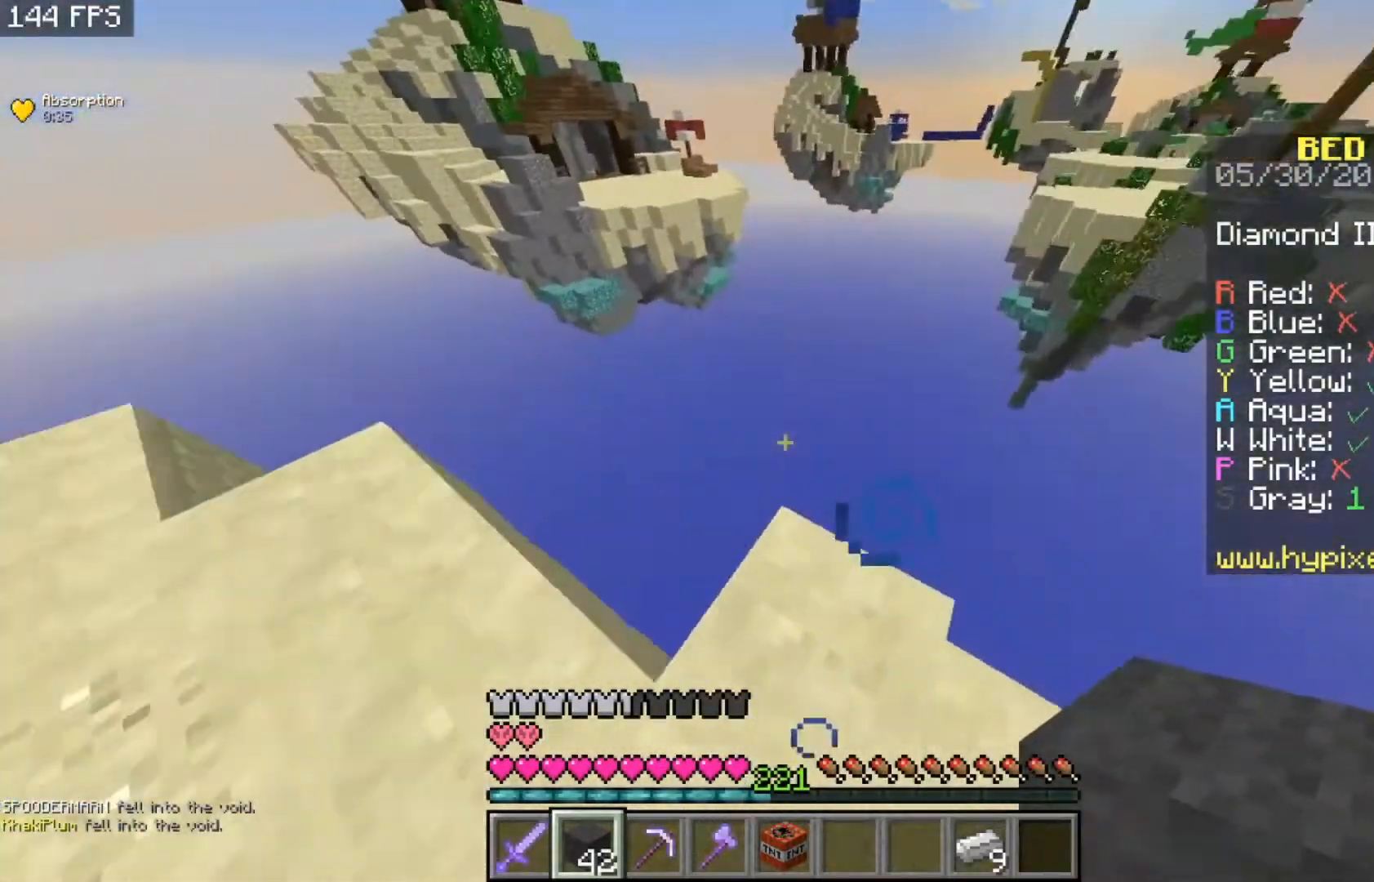
{"keys": ["d", "s"], "mouse": [], "events": [[267, "s", "down"]]}
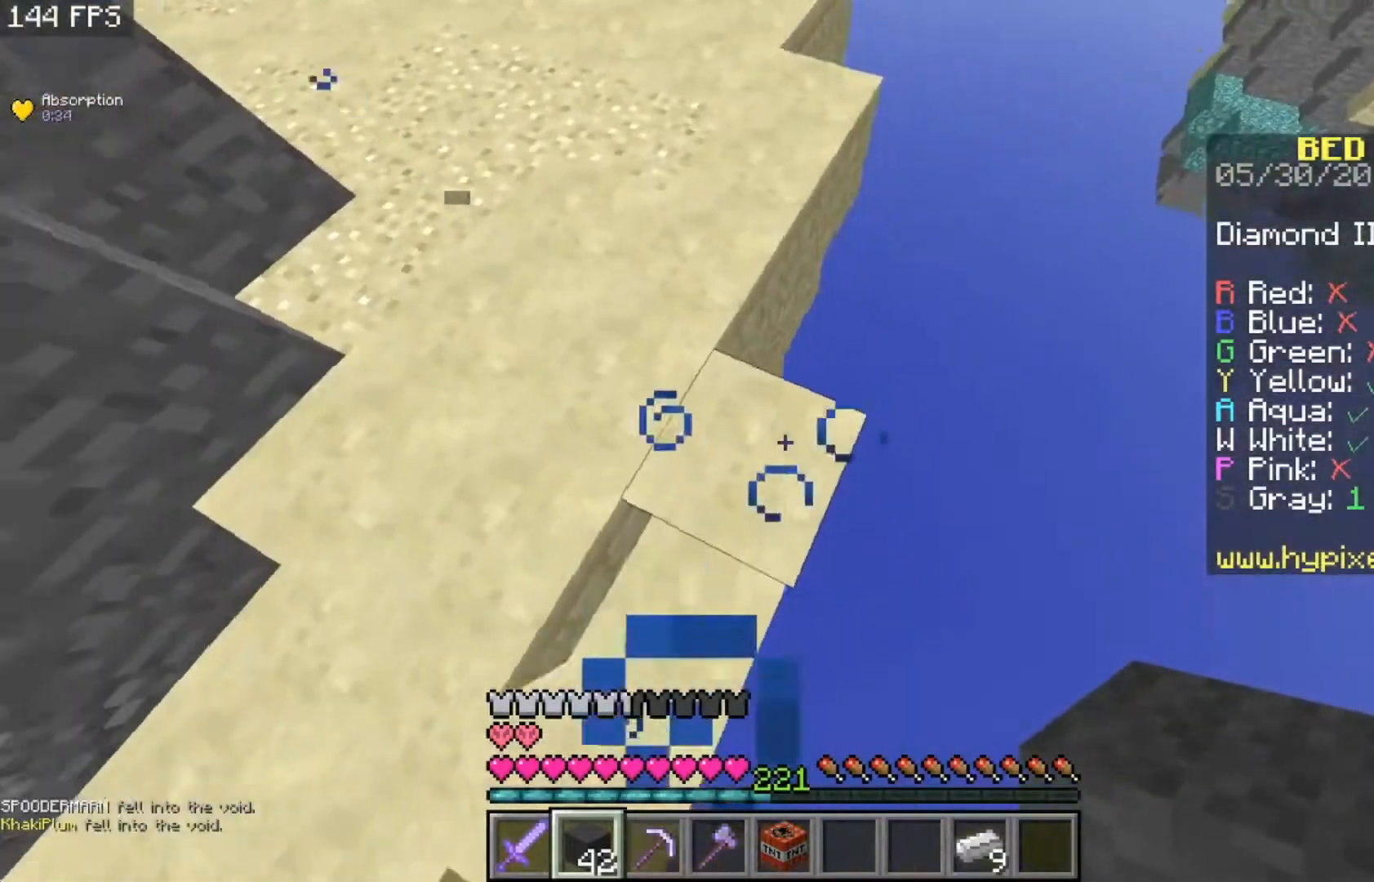
{"keys": ["d", "s"], "mouse": ["right"], "events": [[233, "mouse_right", "down"]]}
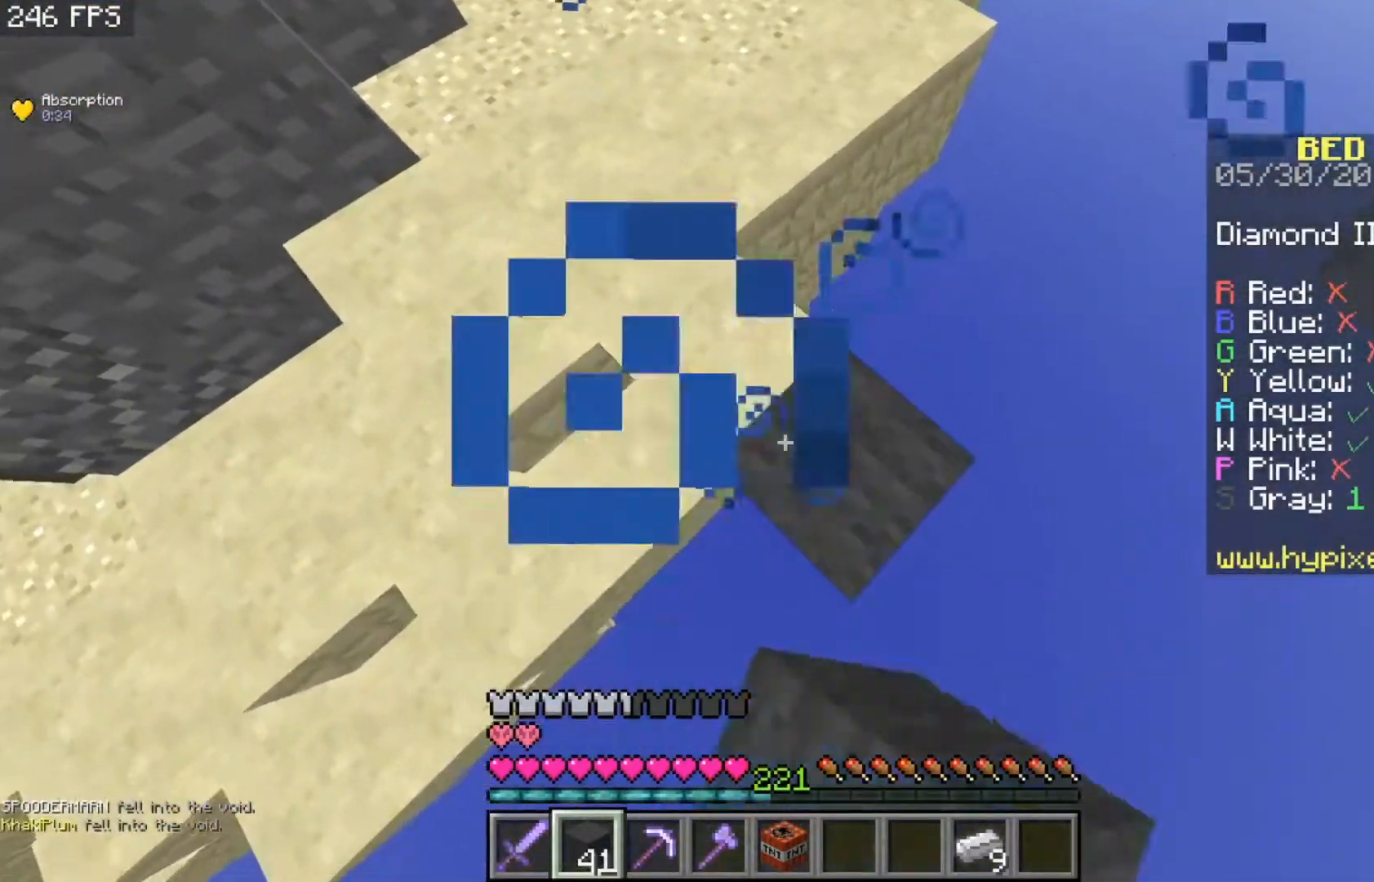
{"keys": ["d", "s"], "mouse": ["right"], "events": []}
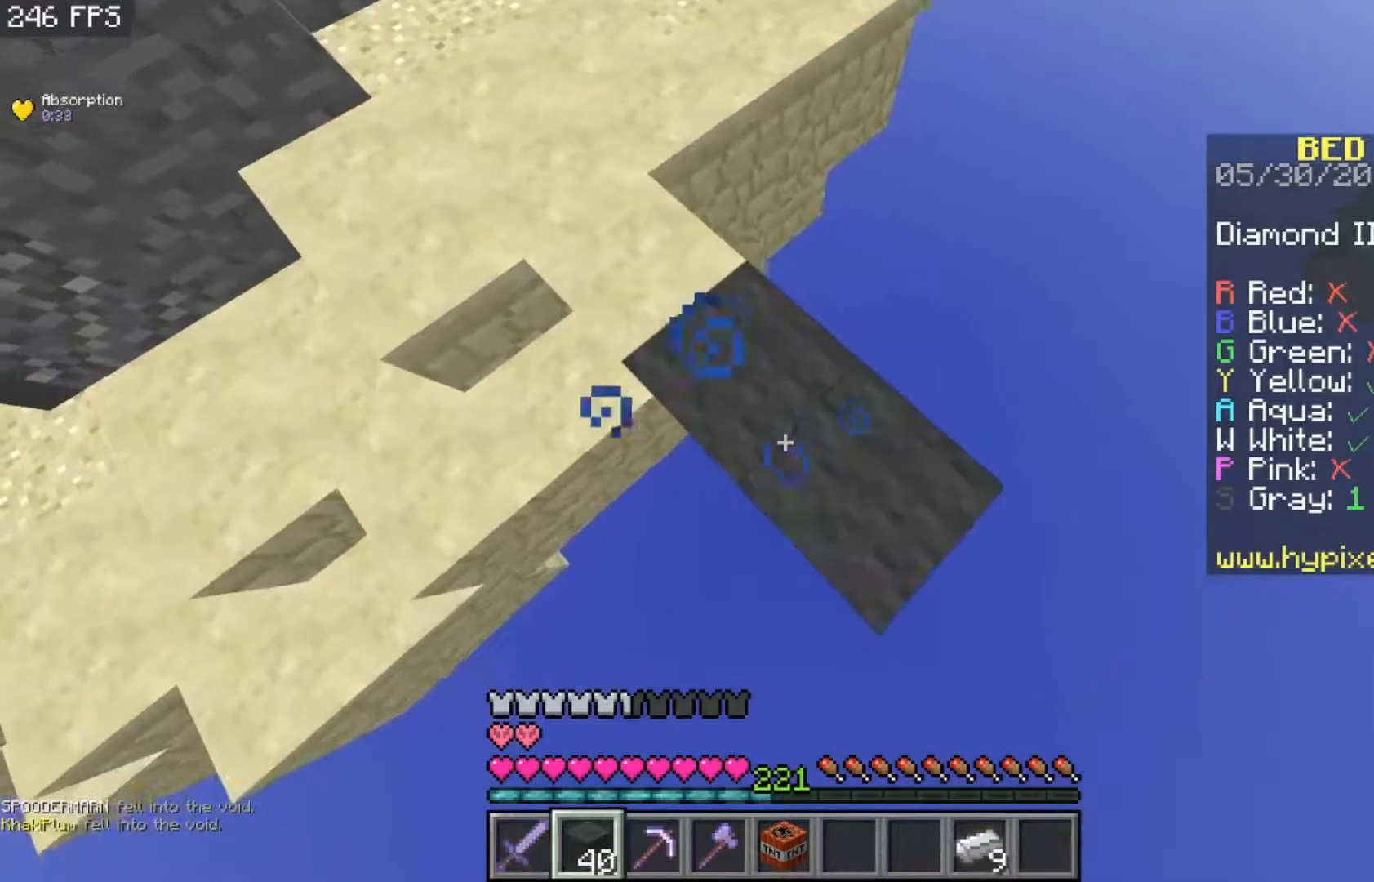
{"keys": ["d", "s"], "mouse": ["right"], "events": []}
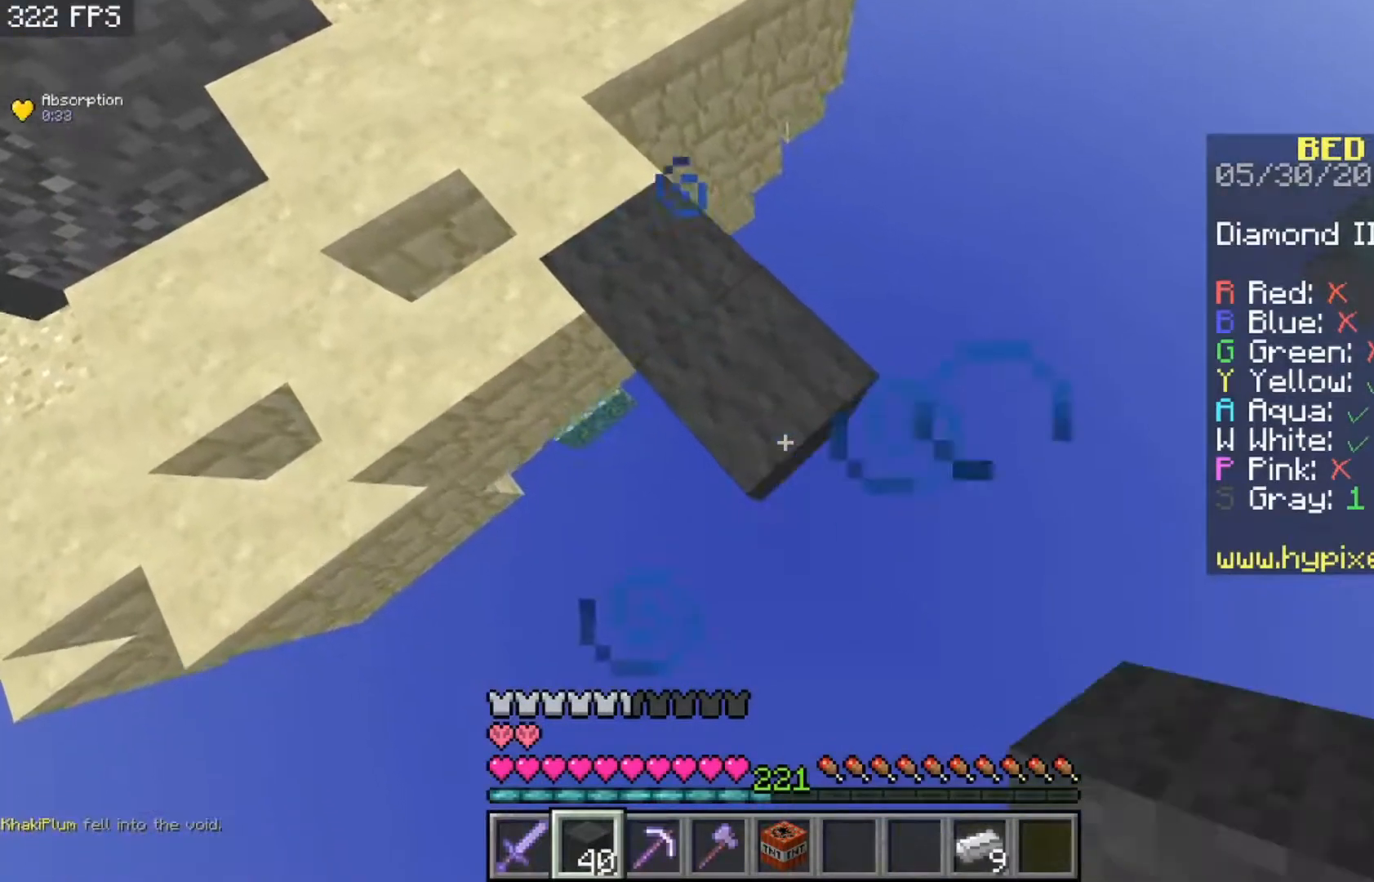
{"keys": ["d", "s"], "mouse": ["right"], "events": []}
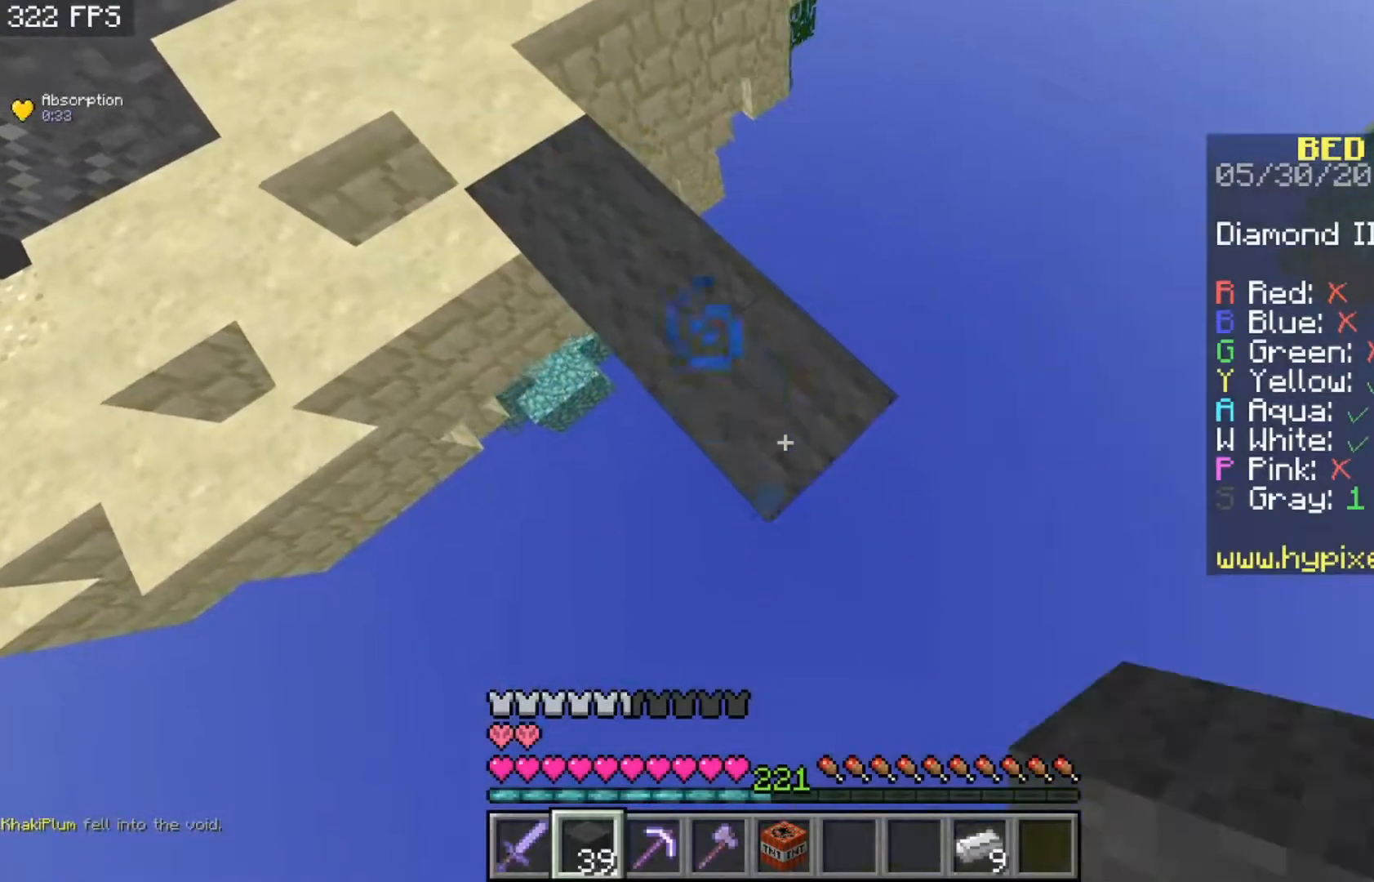
{"keys": ["d", "s"], "mouse": ["right"], "events": []}
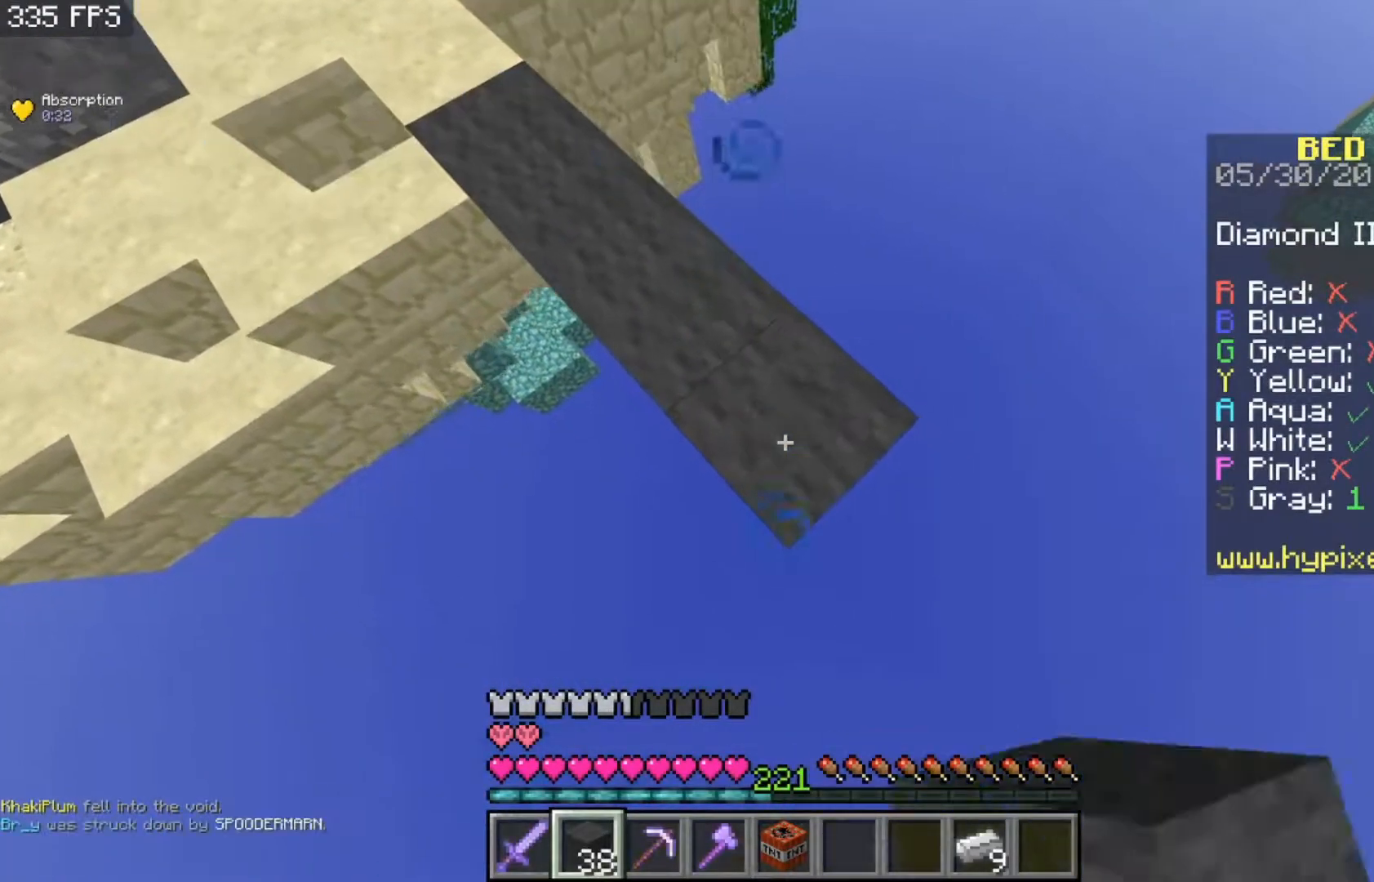
{"keys": ["d", "s"], "mouse": ["right"], "events": []}
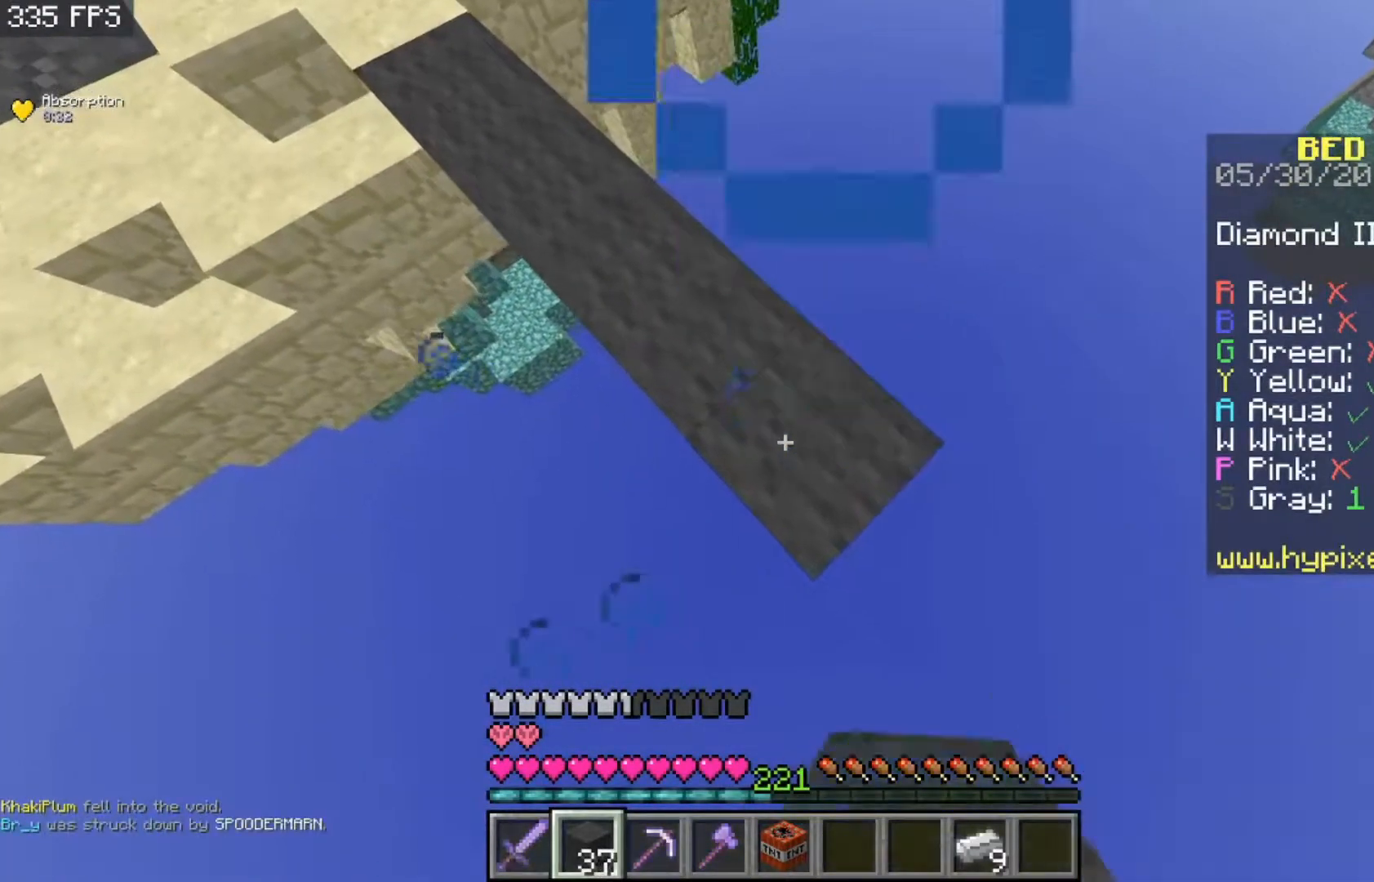
{"keys": ["d", "s"], "mouse": ["right"], "events": []}
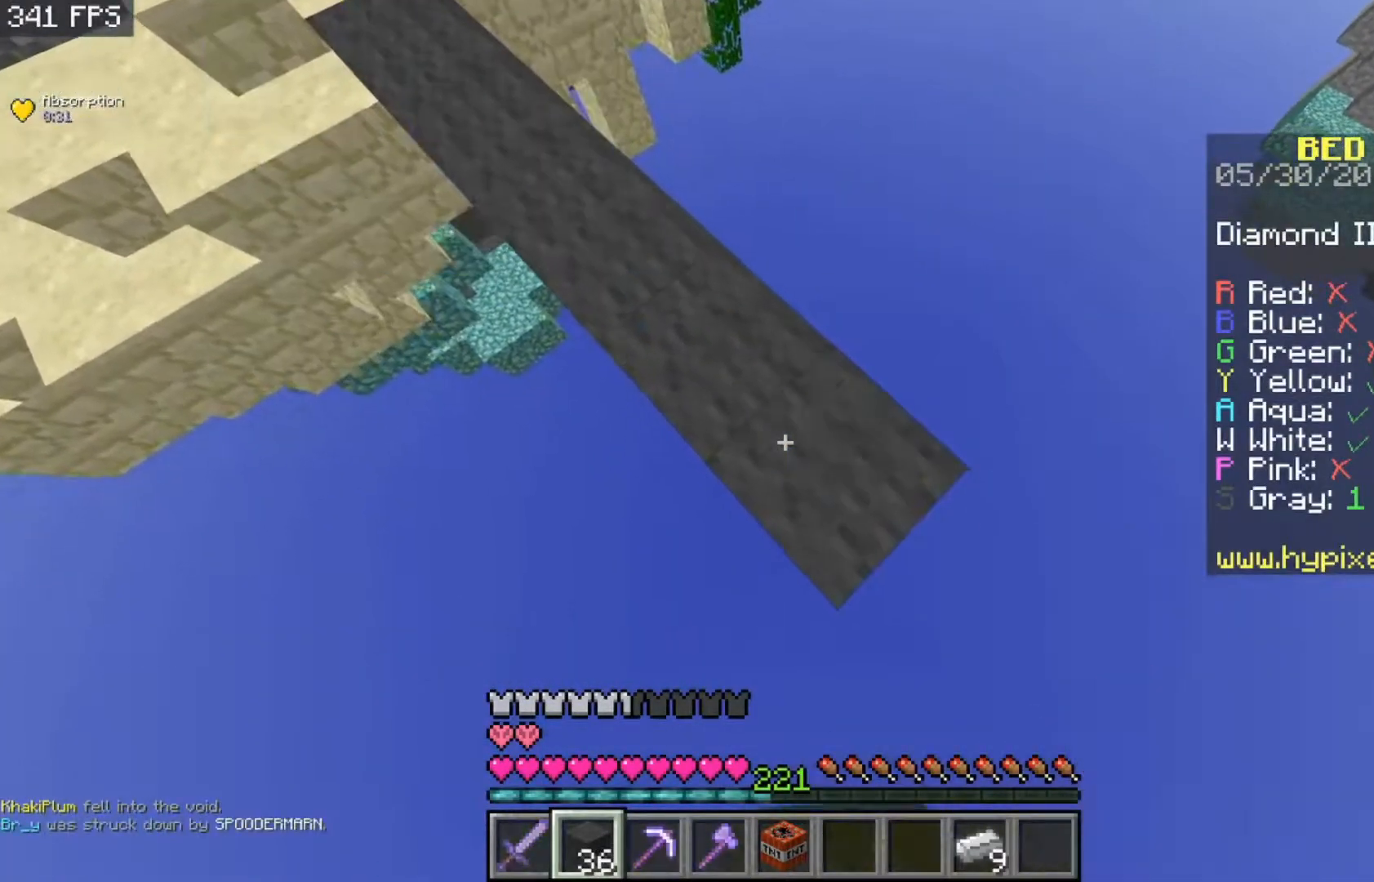
{"keys": ["d", "s"], "mouse": ["right"], "events": []}
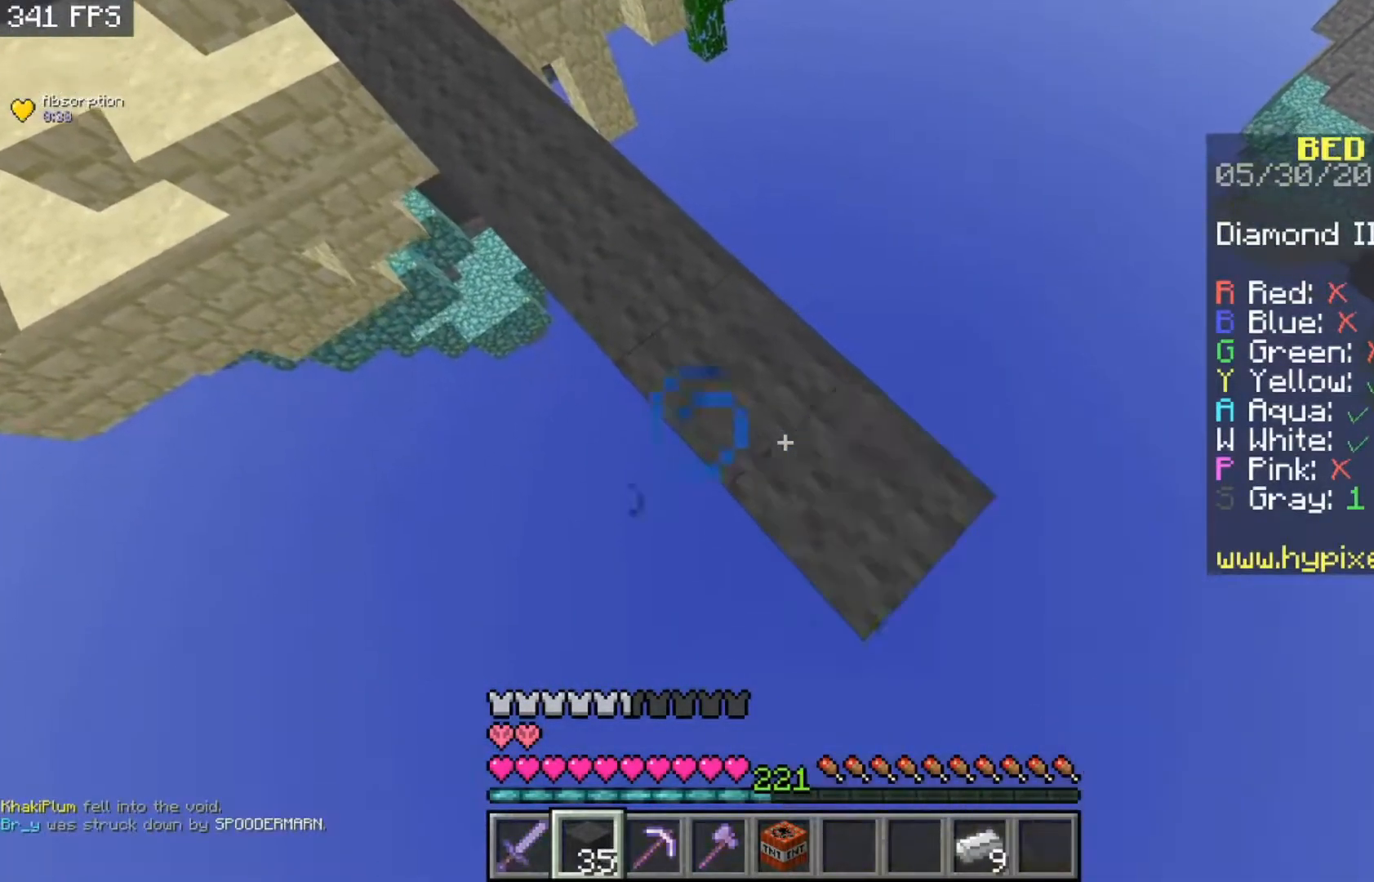
{"keys": ["d", "s"], "mouse": ["right"], "events": []}
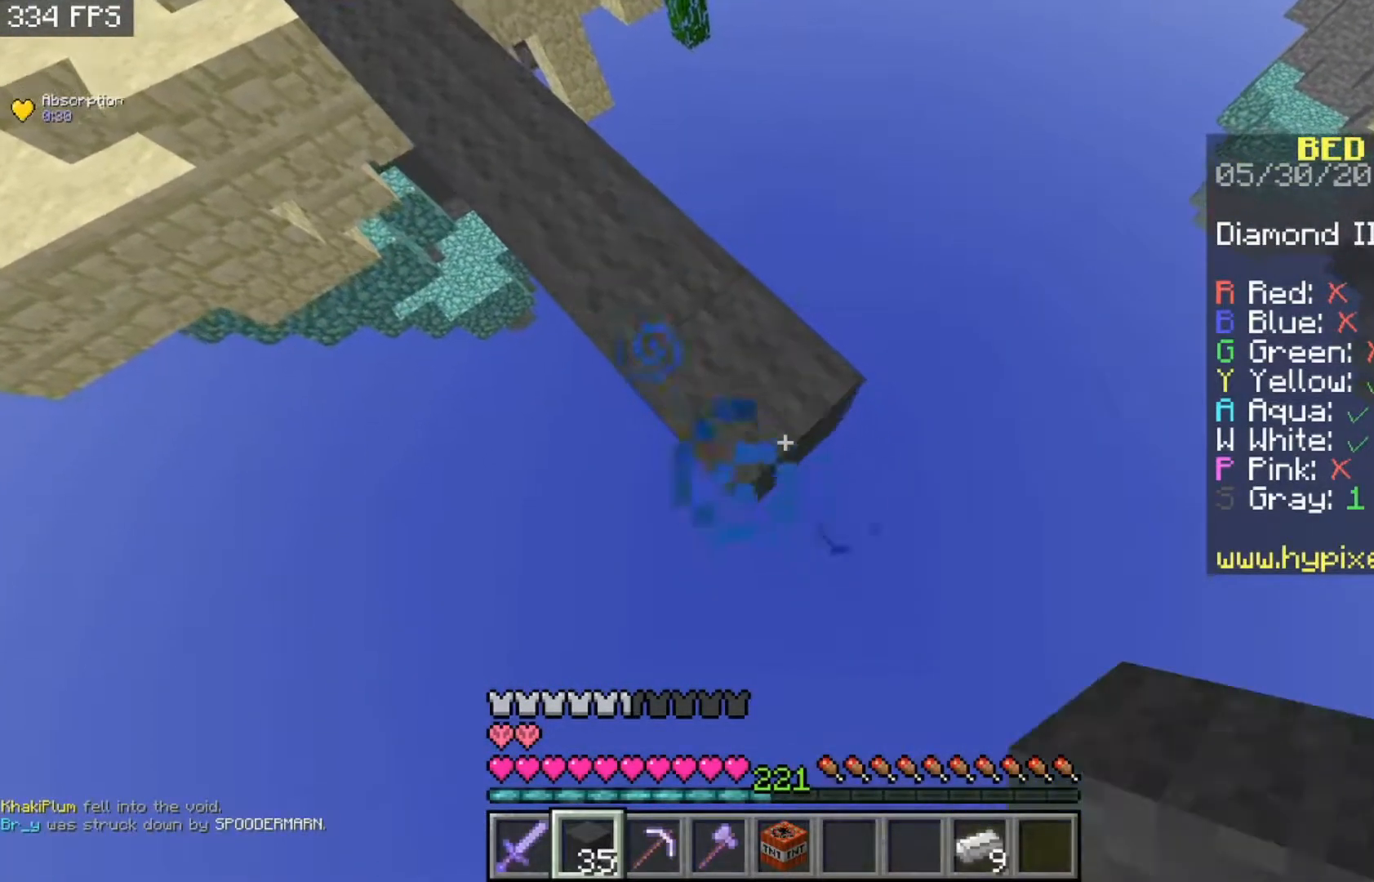
{"keys": ["s"], "mouse": ["right"], "events": [[500, "d", "up"]]}
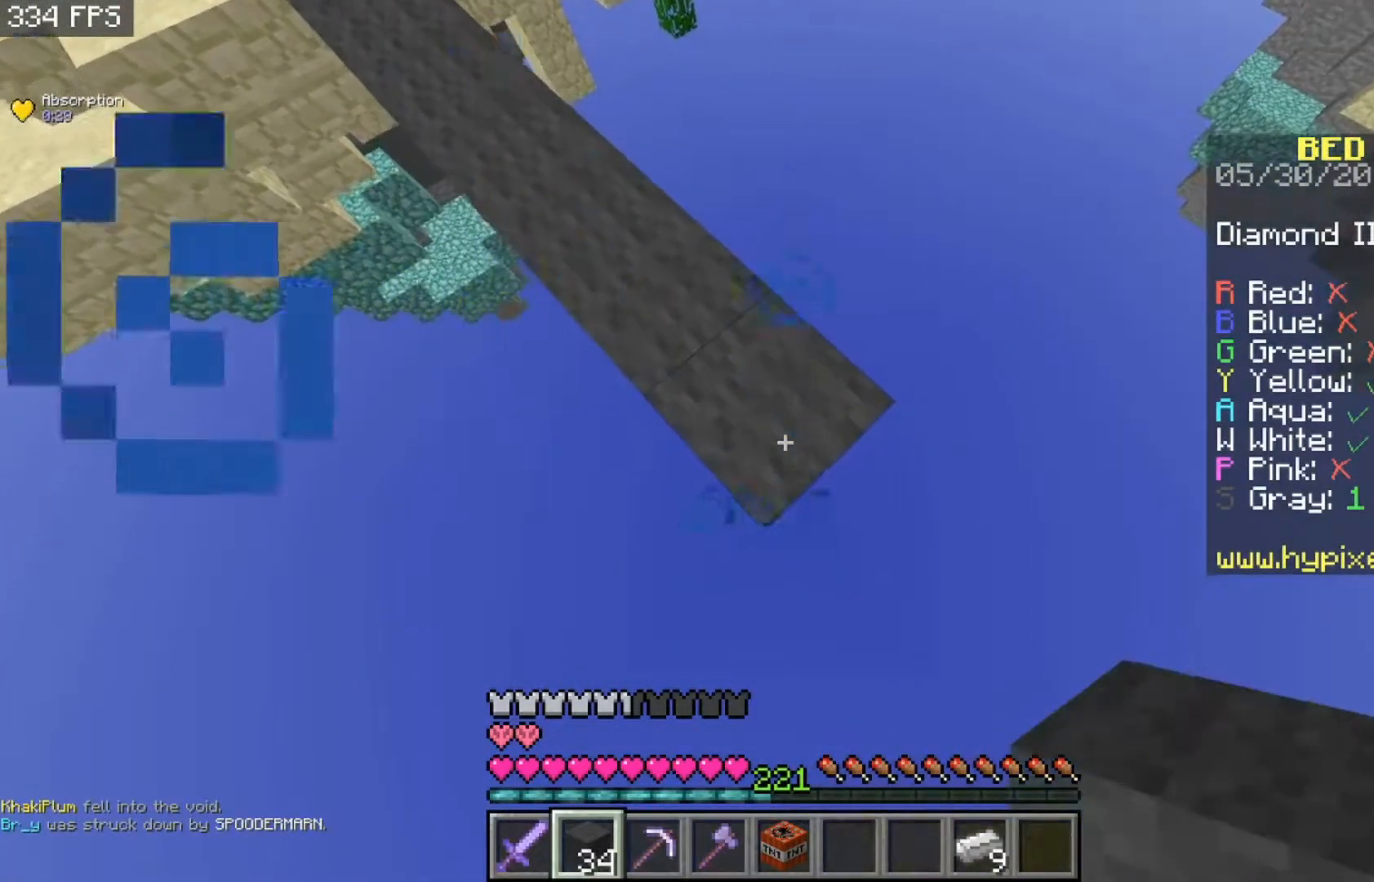
{"keys": ["d", "s"], "mouse": ["right"], "events": [[67, "d", "down"]]}
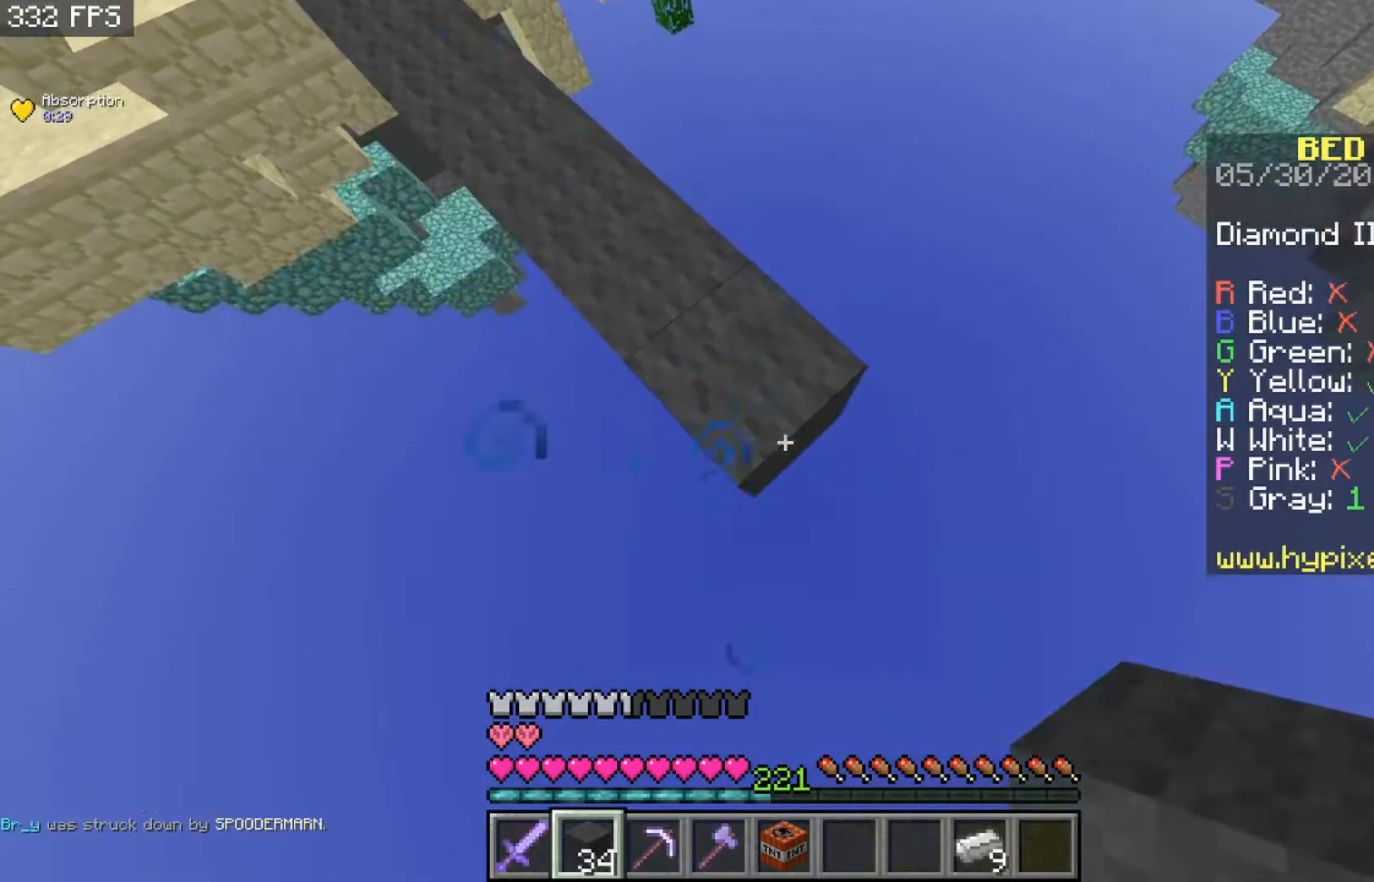
{"keys": ["d", "s"], "mouse": ["right"], "events": []}
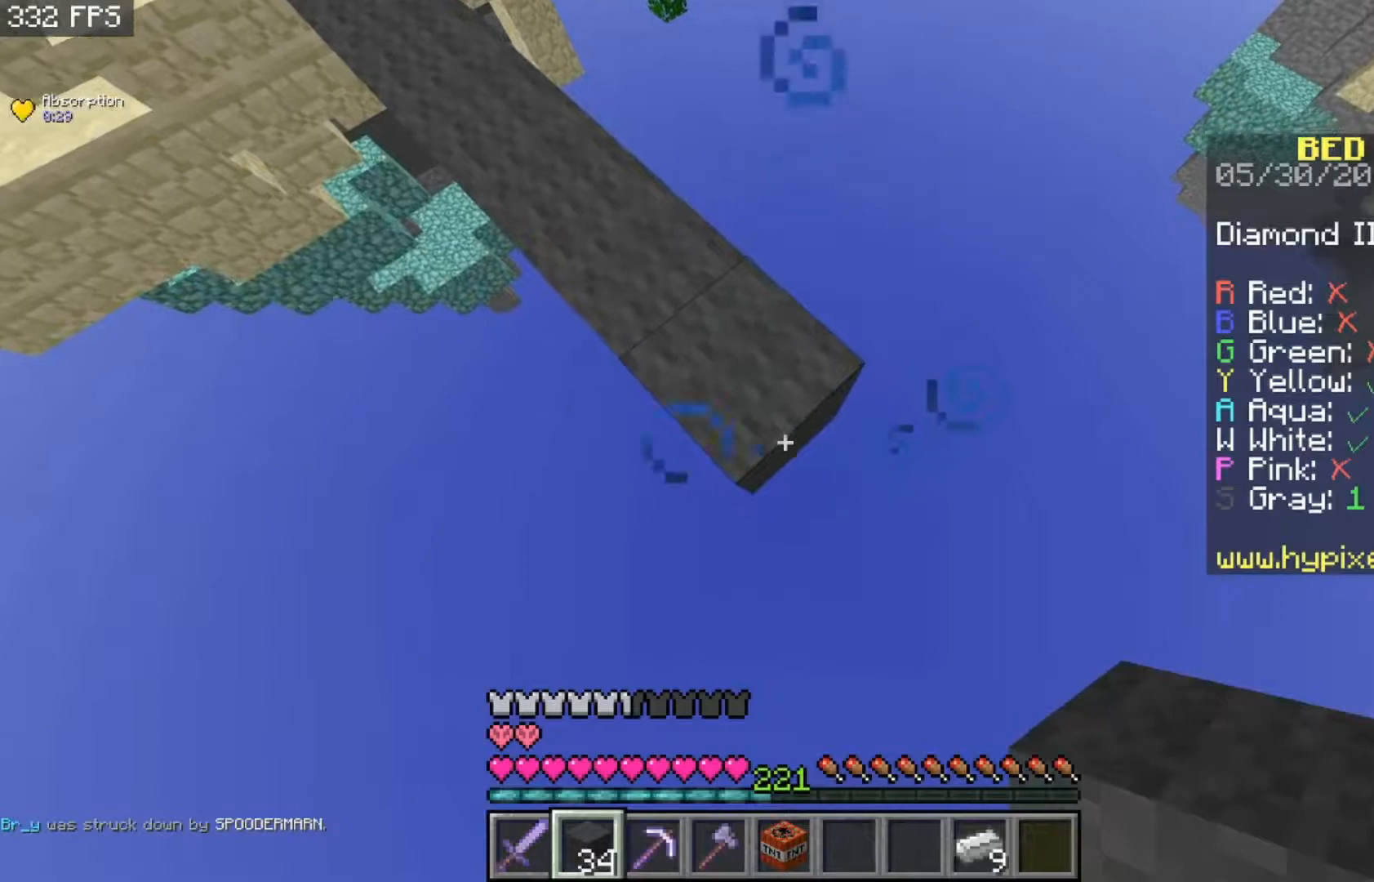
{"keys": ["d", "s"], "mouse": ["right"], "events": []}
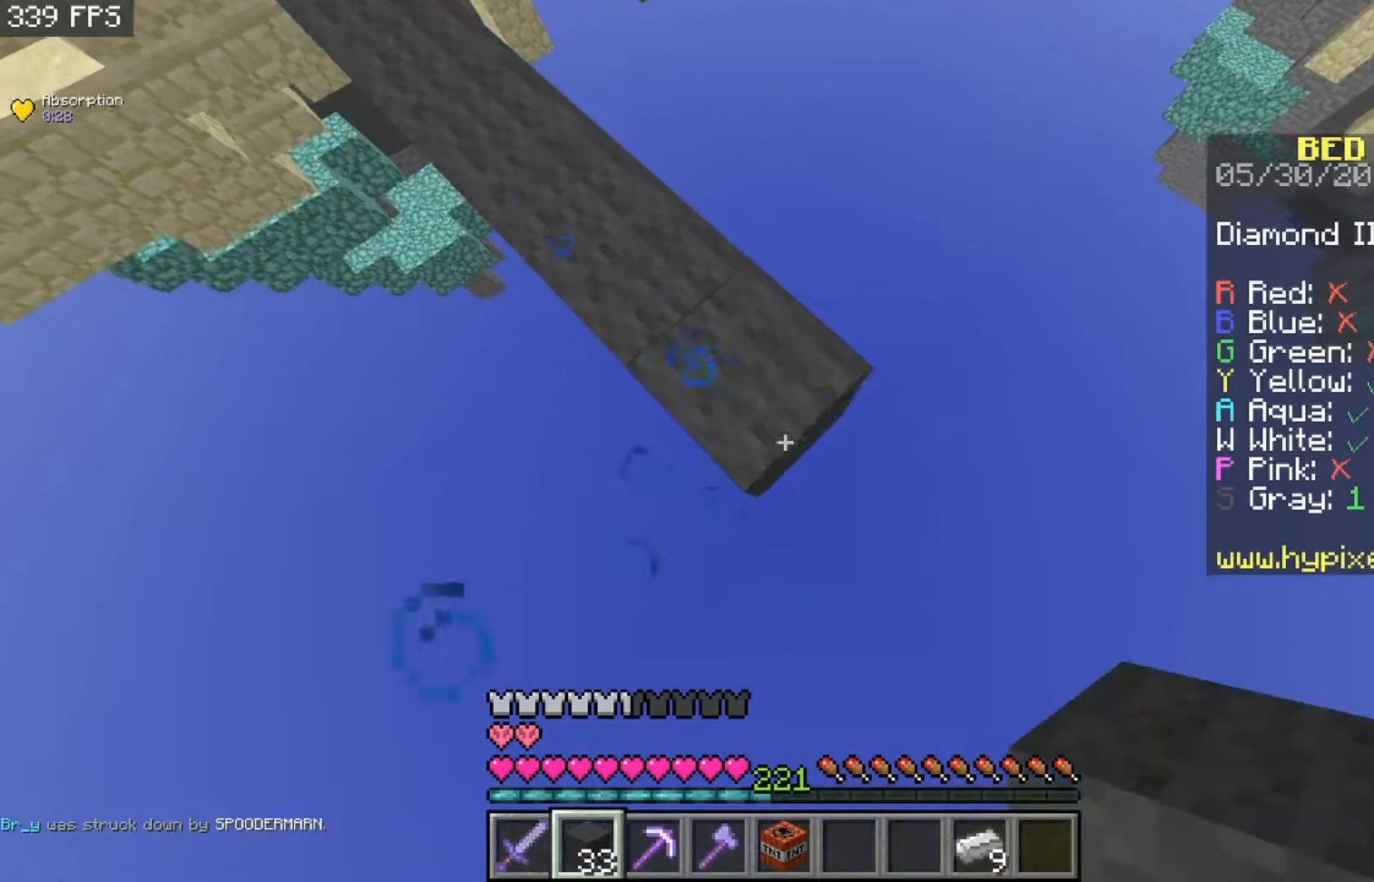
{"keys": ["d", "s"], "mouse": ["right"], "events": []}
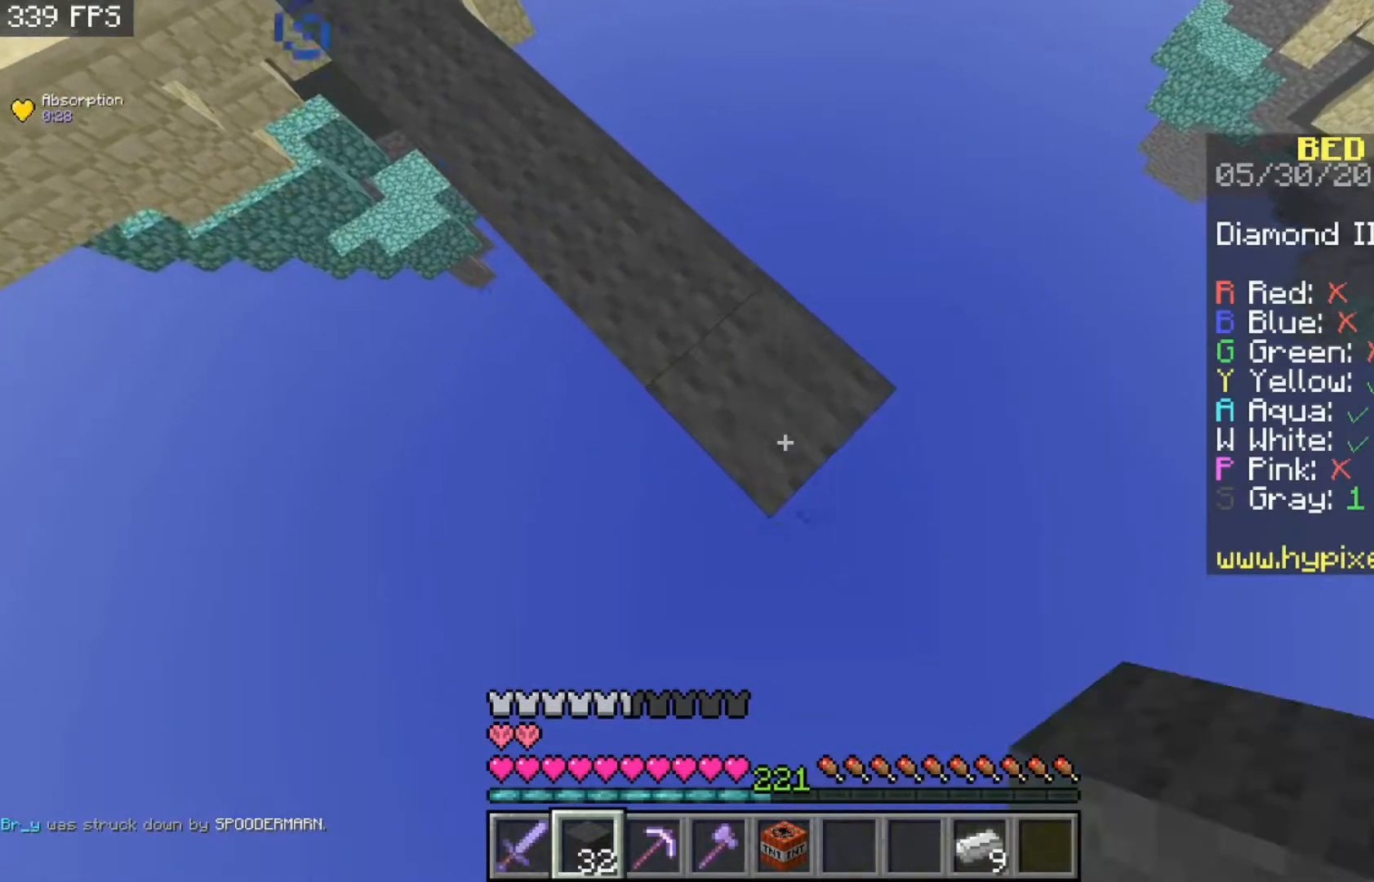
{"keys": ["d", "s"], "mouse": ["right"], "events": []}
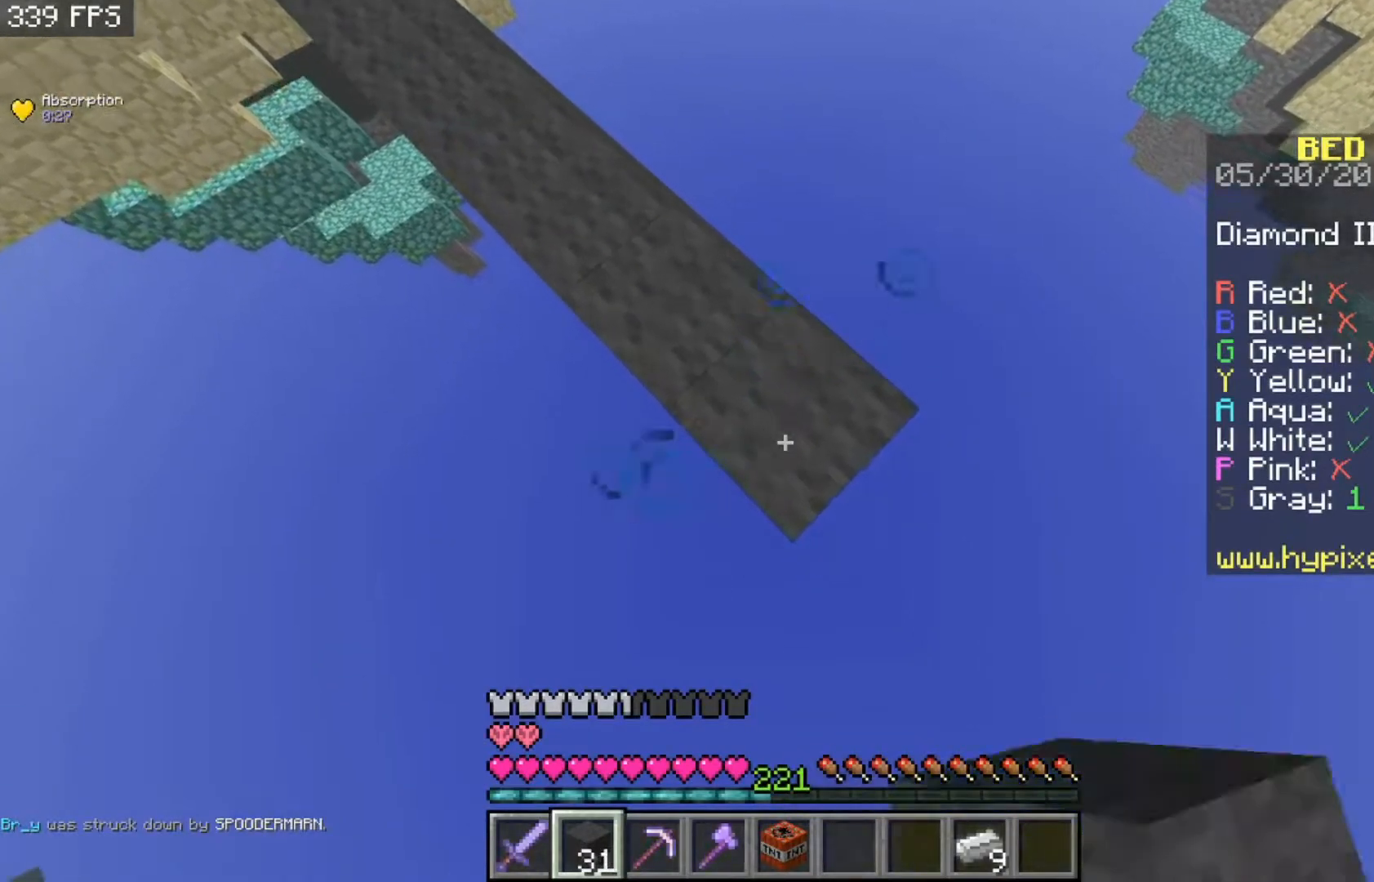
{"keys": ["d", "s"], "mouse": ["right"], "events": []}
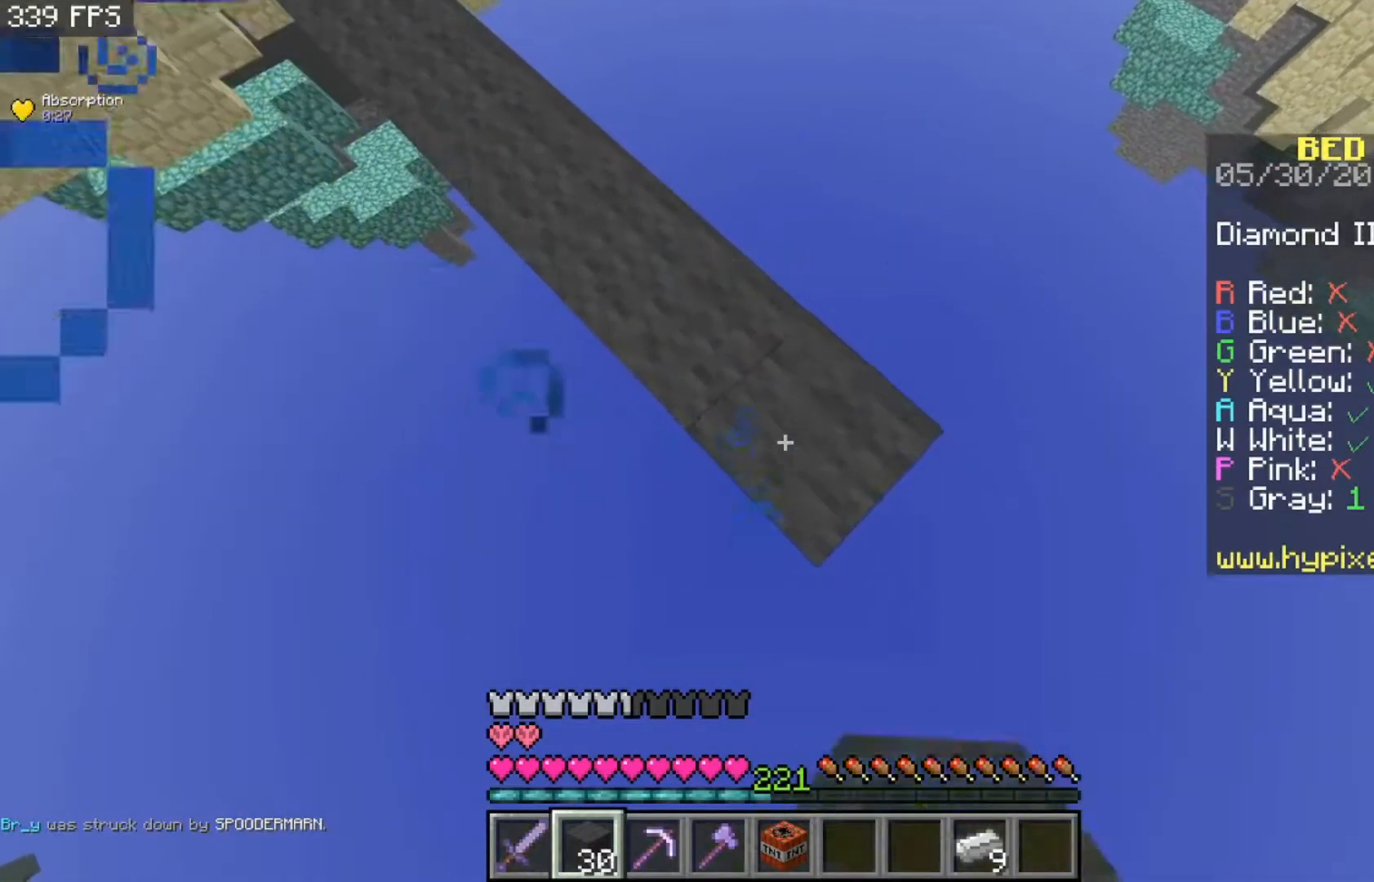
{"keys": ["d", "s"], "mouse": ["right"], "events": []}
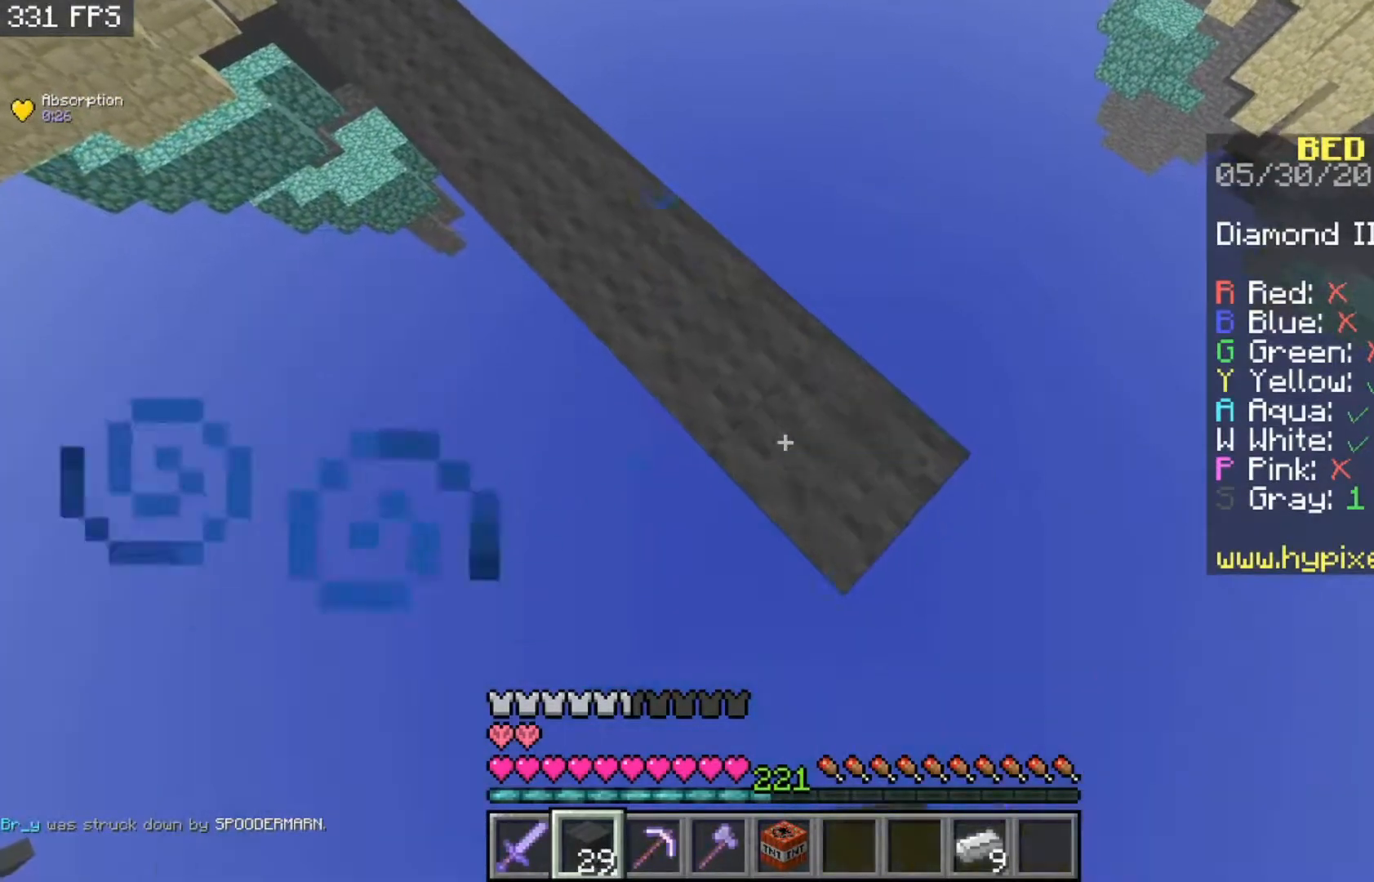
{"keys": ["d", "s"], "mouse": ["right"], "events": []}